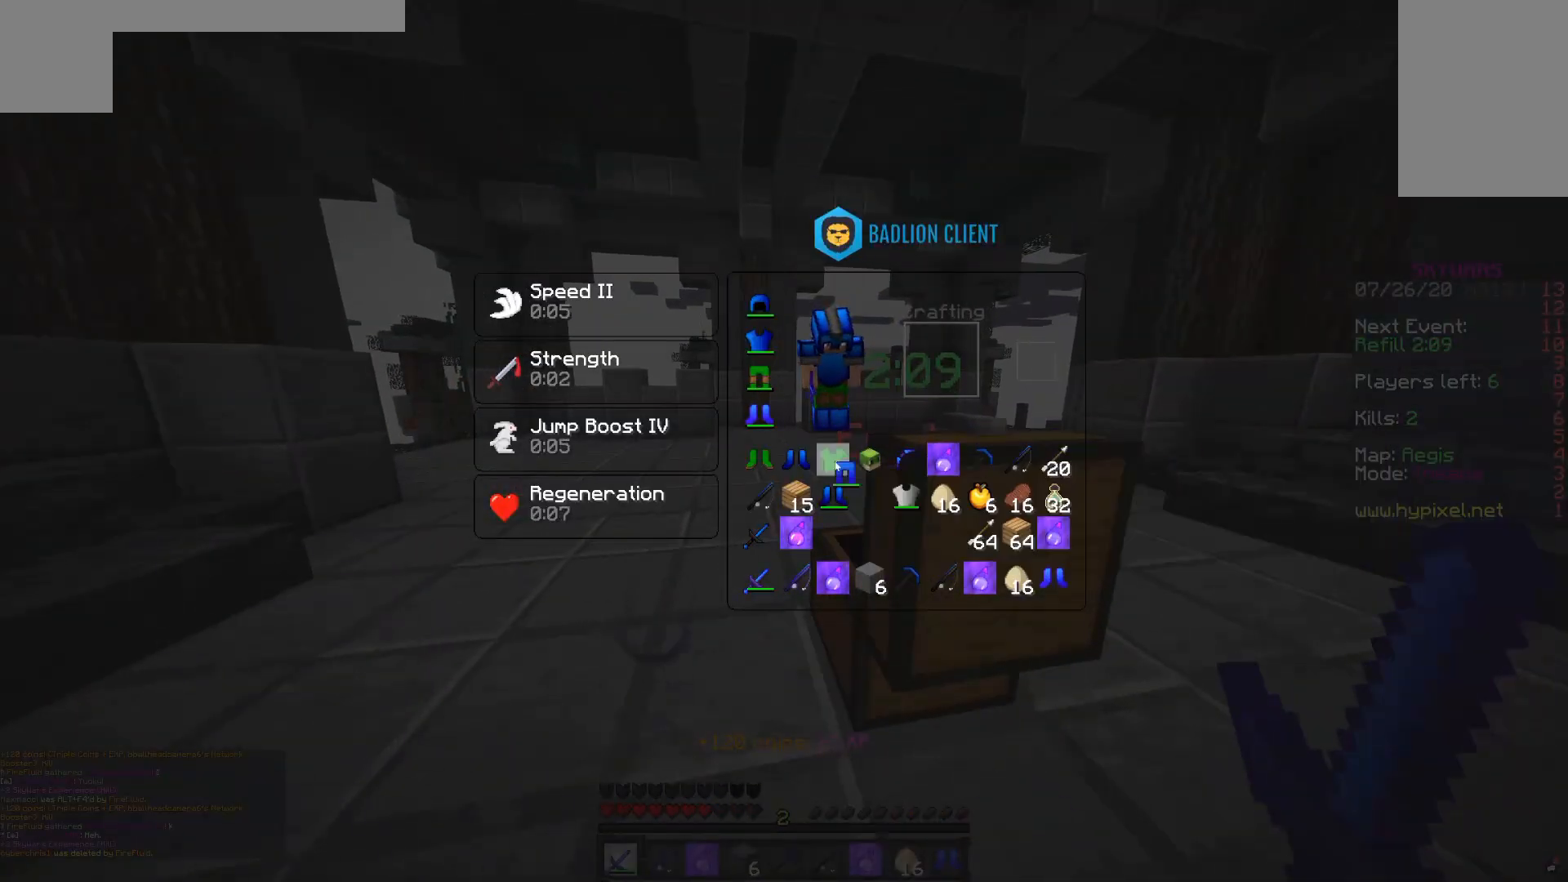
Gameplay with keyboard and mouse; each line is a JSON object with the keys and mouse buttons held at the frame after it. "events" lists presses ("down") and releases ("up") of "a", "d", "s", "space", "w", "mouse_left" and "mouse_right" between this image and that frame as [ms after this image, input, new state], when the widget could be followed in between. "mouse_left", "mouse_right" = the "left", "right" buttons of the "mouse" list. No other keys are recorded. Fast repeated clicks can show as one long hold. Mouse movement is not recorded.
{"keys": [], "mouse": [], "events": []}
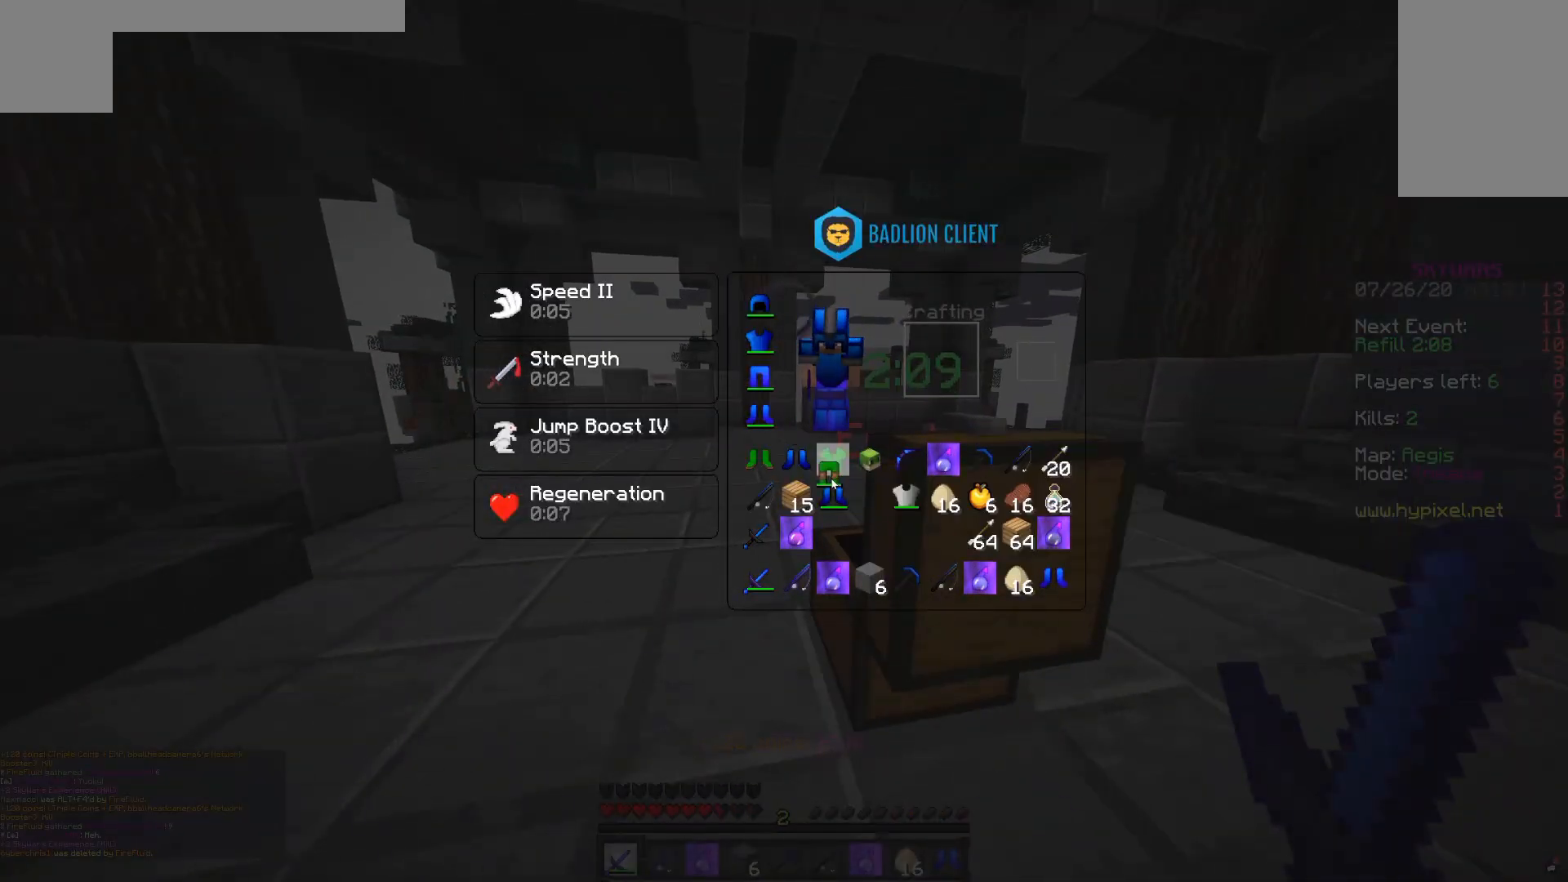
{"keys": [], "mouse": [], "events": []}
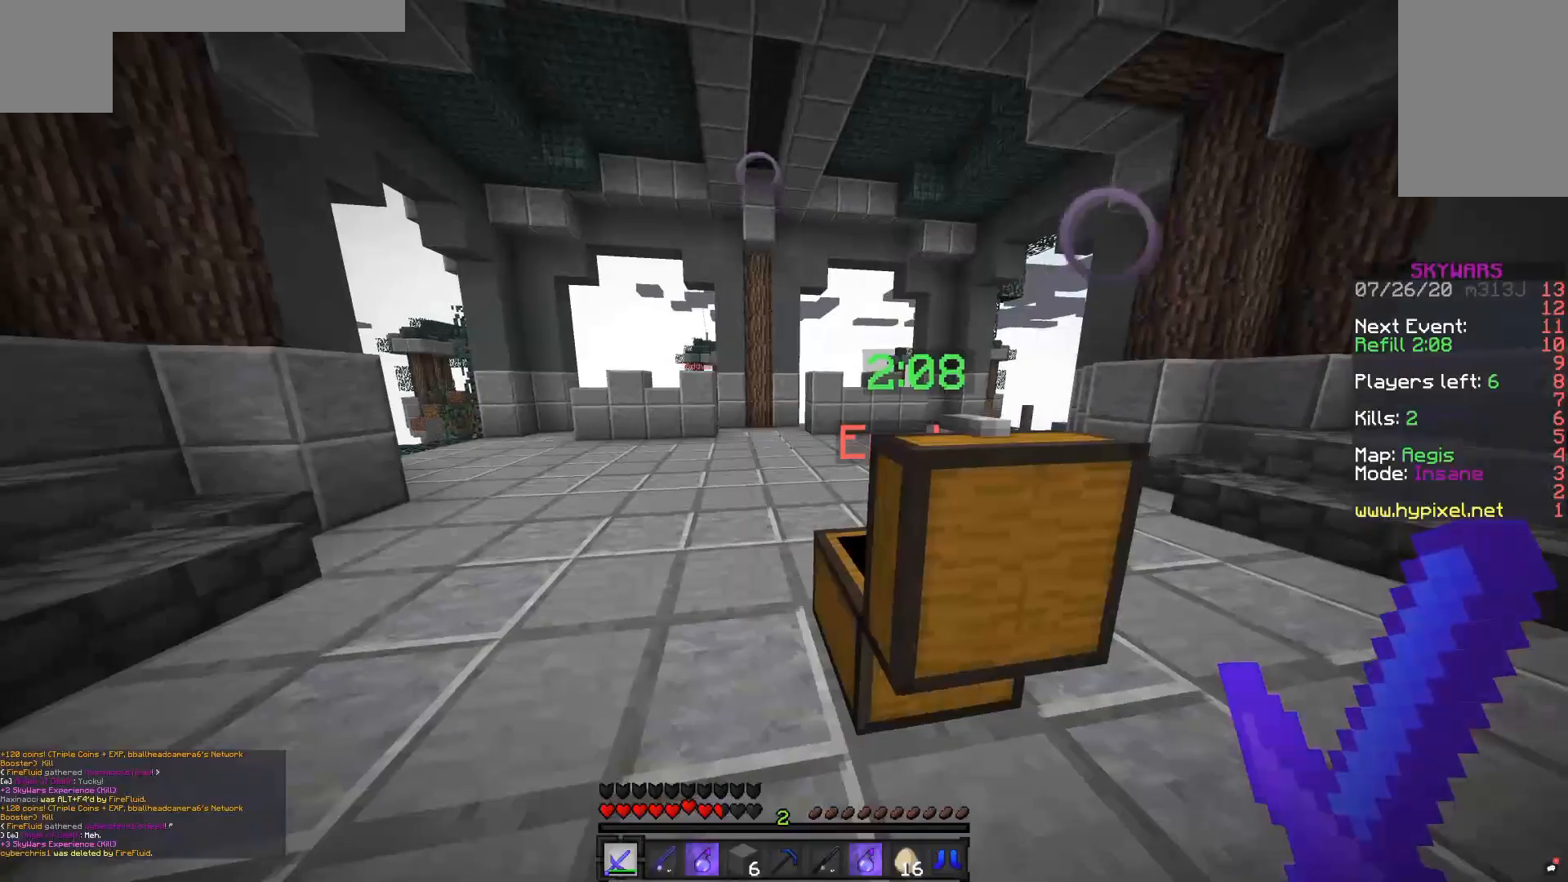
{"keys": ["w"], "mouse": ["right"], "events": [[167, "w", "down"], [417, "mouse_right", "down"]]}
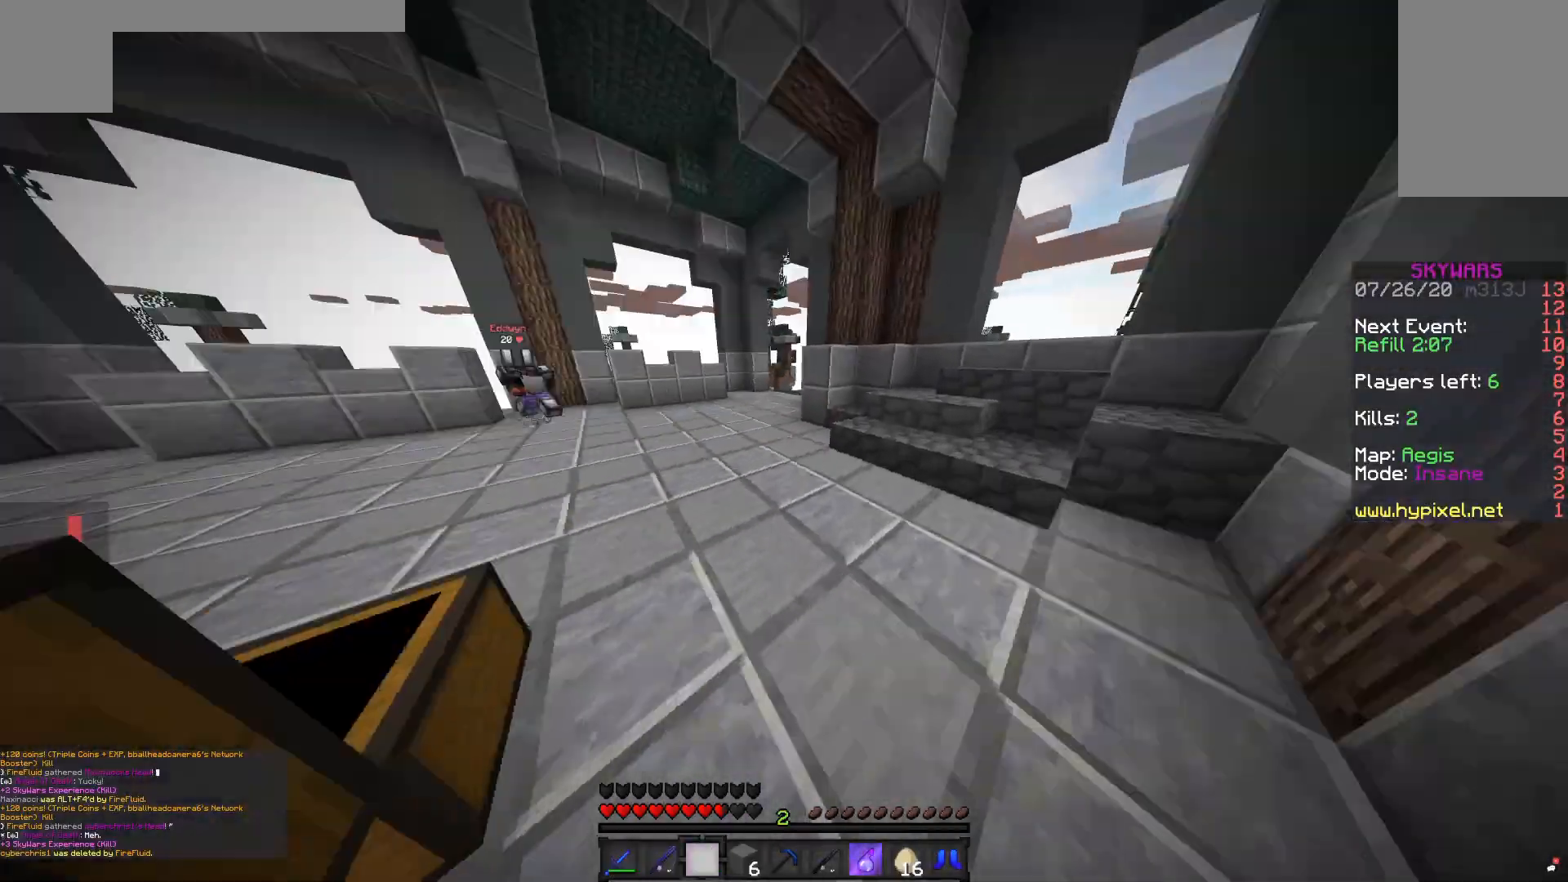
{"keys": ["w"], "mouse": [], "events": [[50, "mouse_right", "up"]]}
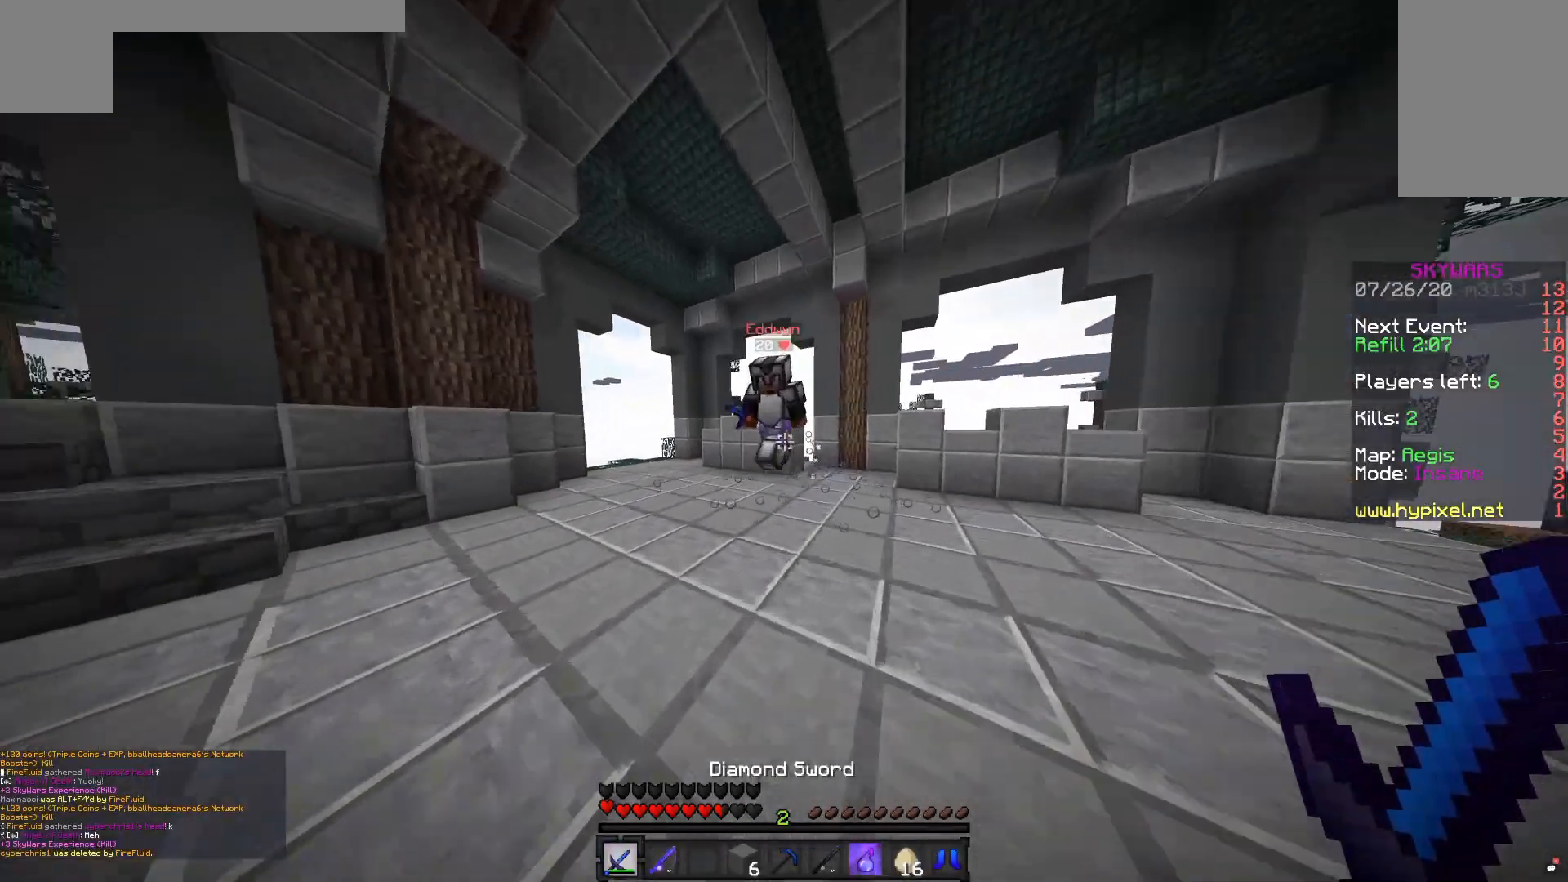
{"keys": ["w"], "mouse": [], "events": [[167, "mouse_left", "down"], [167, "mouse_right", "down"], [217, "d", "down"], [300, "mouse_right", "up"], [483, "mouse_left", "up"], [500, "d", "up"]]}
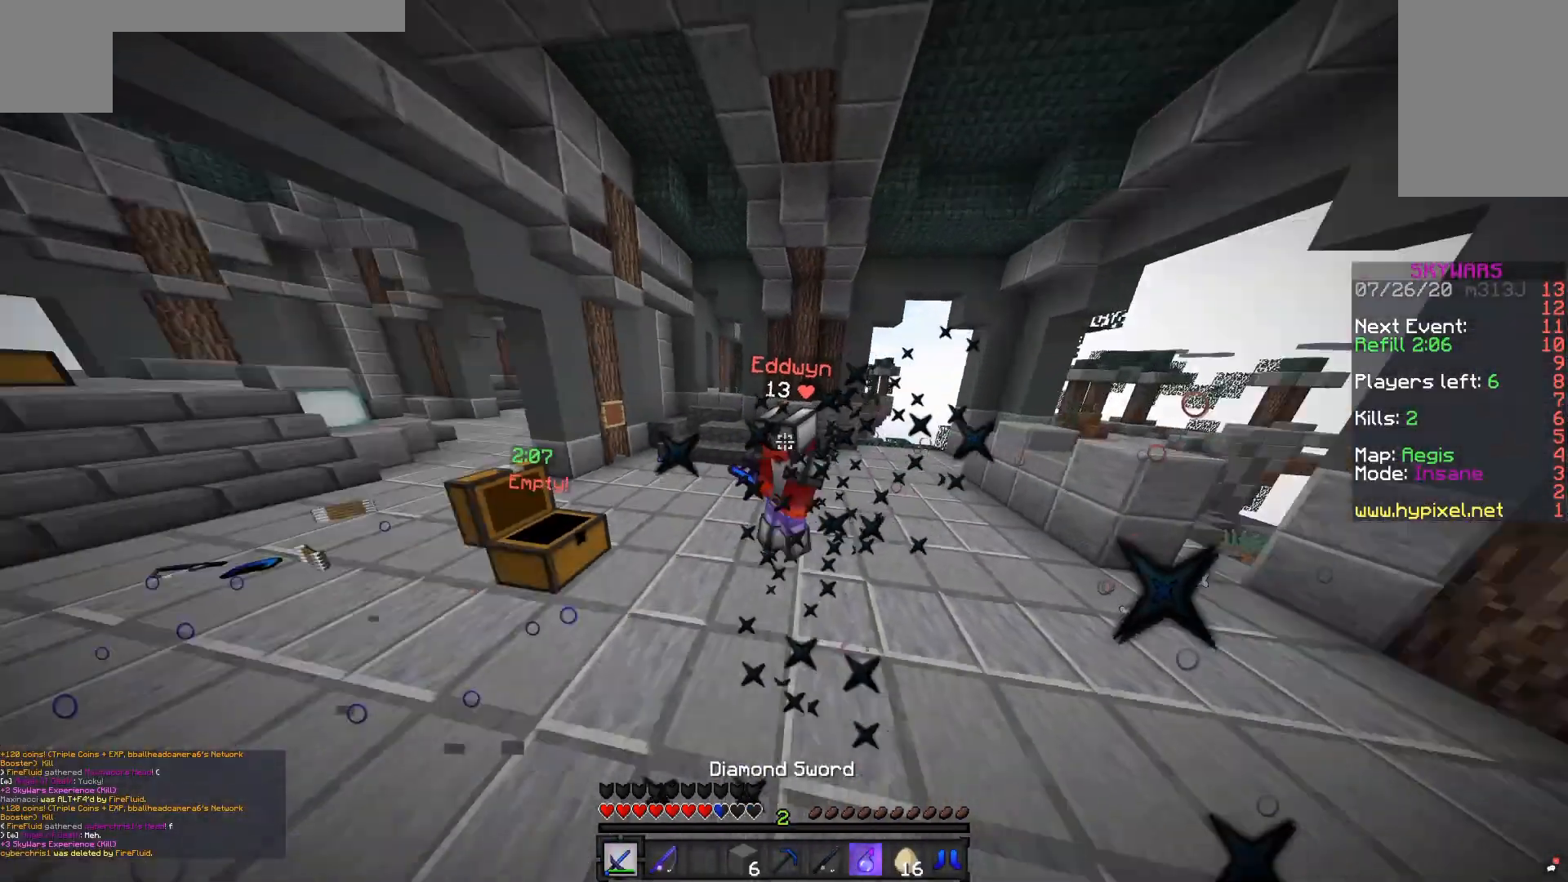
{"keys": ["d", "w"], "mouse": [], "events": [[17, "mouse_left", "down"], [183, "mouse_left", "up"], [267, "mouse_right", "down"], [417, "mouse_right", "up"], [467, "d", "down"]]}
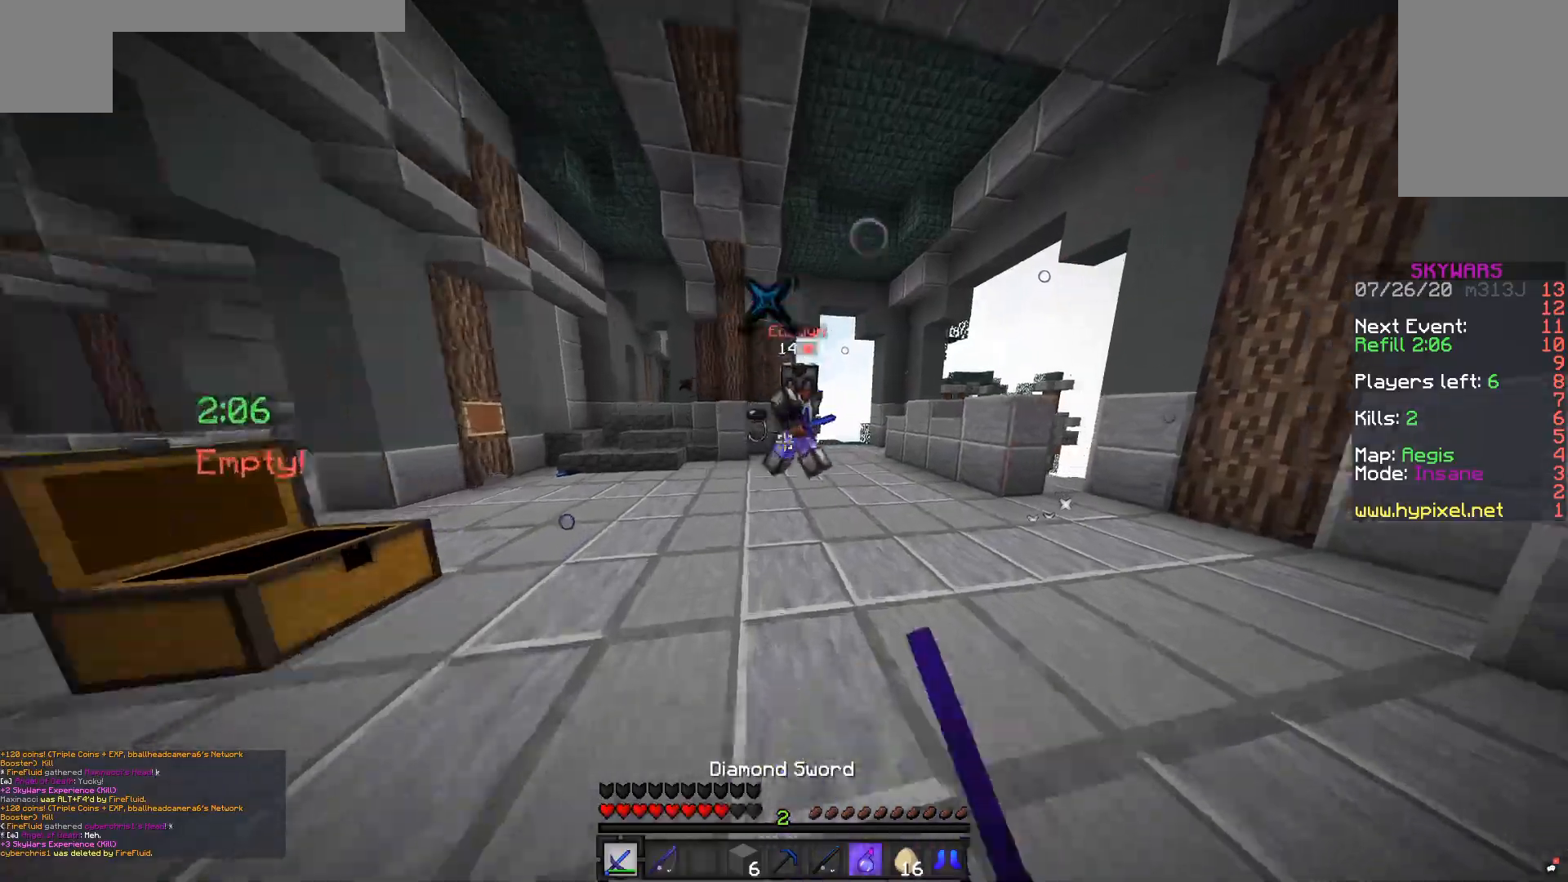
{"keys": ["w"], "mouse": ["left"], "events": [[267, "mouse_left", "down"], [267, "mouse_right", "down"], [283, "d", "up"], [367, "d", "down"], [383, "mouse_right", "up"], [500, "d", "up"]]}
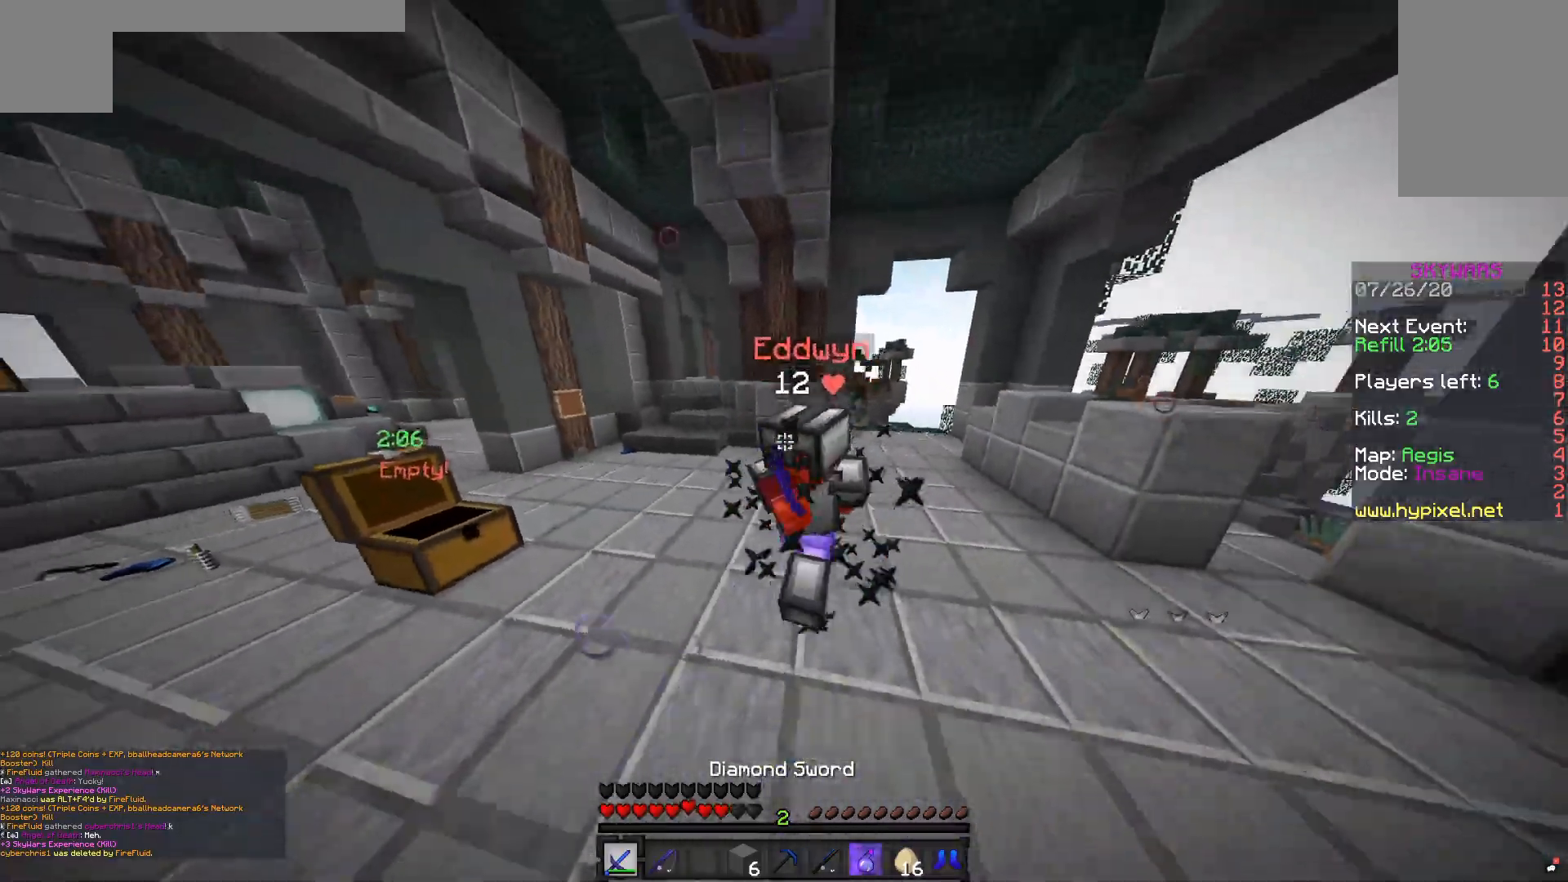
{"keys": ["w"], "mouse": ["left"], "events": []}
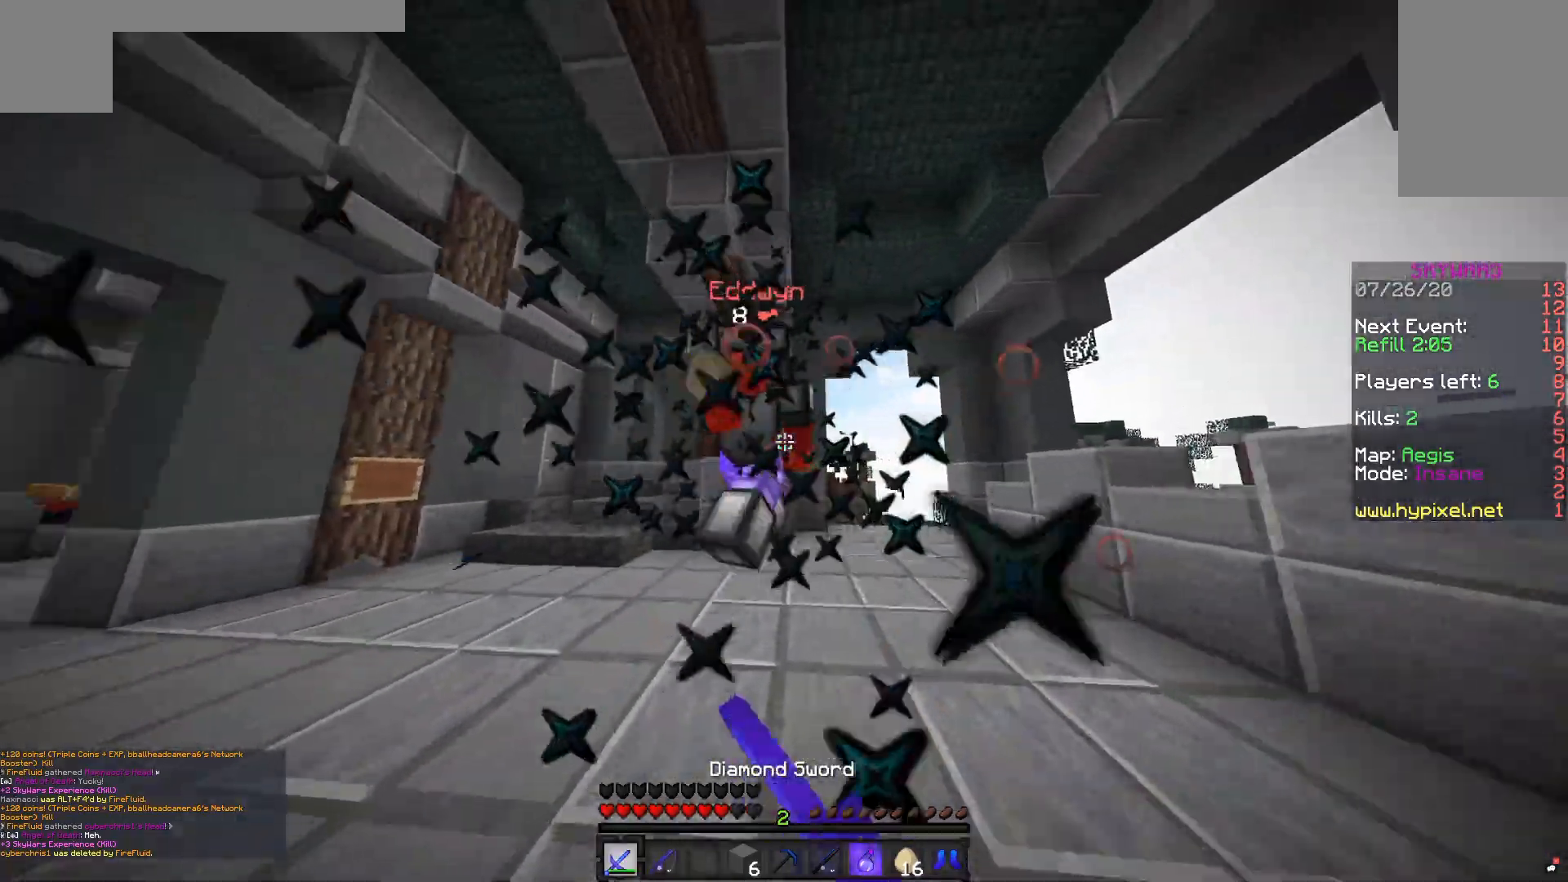
{"keys": ["w"], "mouse": [], "events": [[483, "mouse_left", "up"]]}
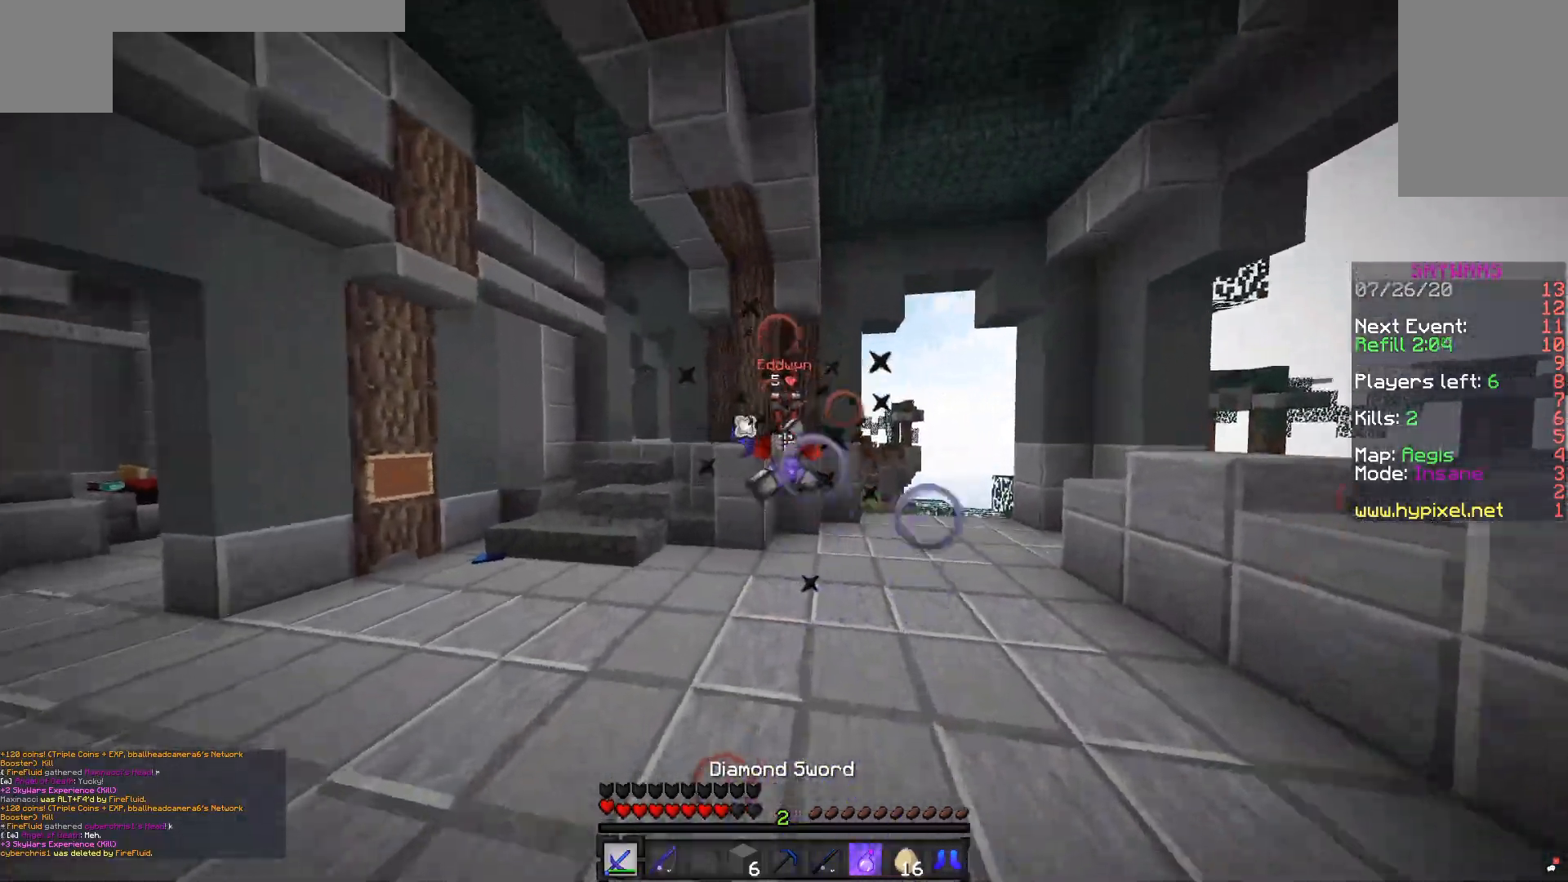
{"keys": ["a", "w"], "mouse": [], "events": [[17, "mouse_left", "down"], [117, "mouse_left", "up"], [117, "mouse_right", "down"], [300, "mouse_right", "up"], [417, "a", "down"]]}
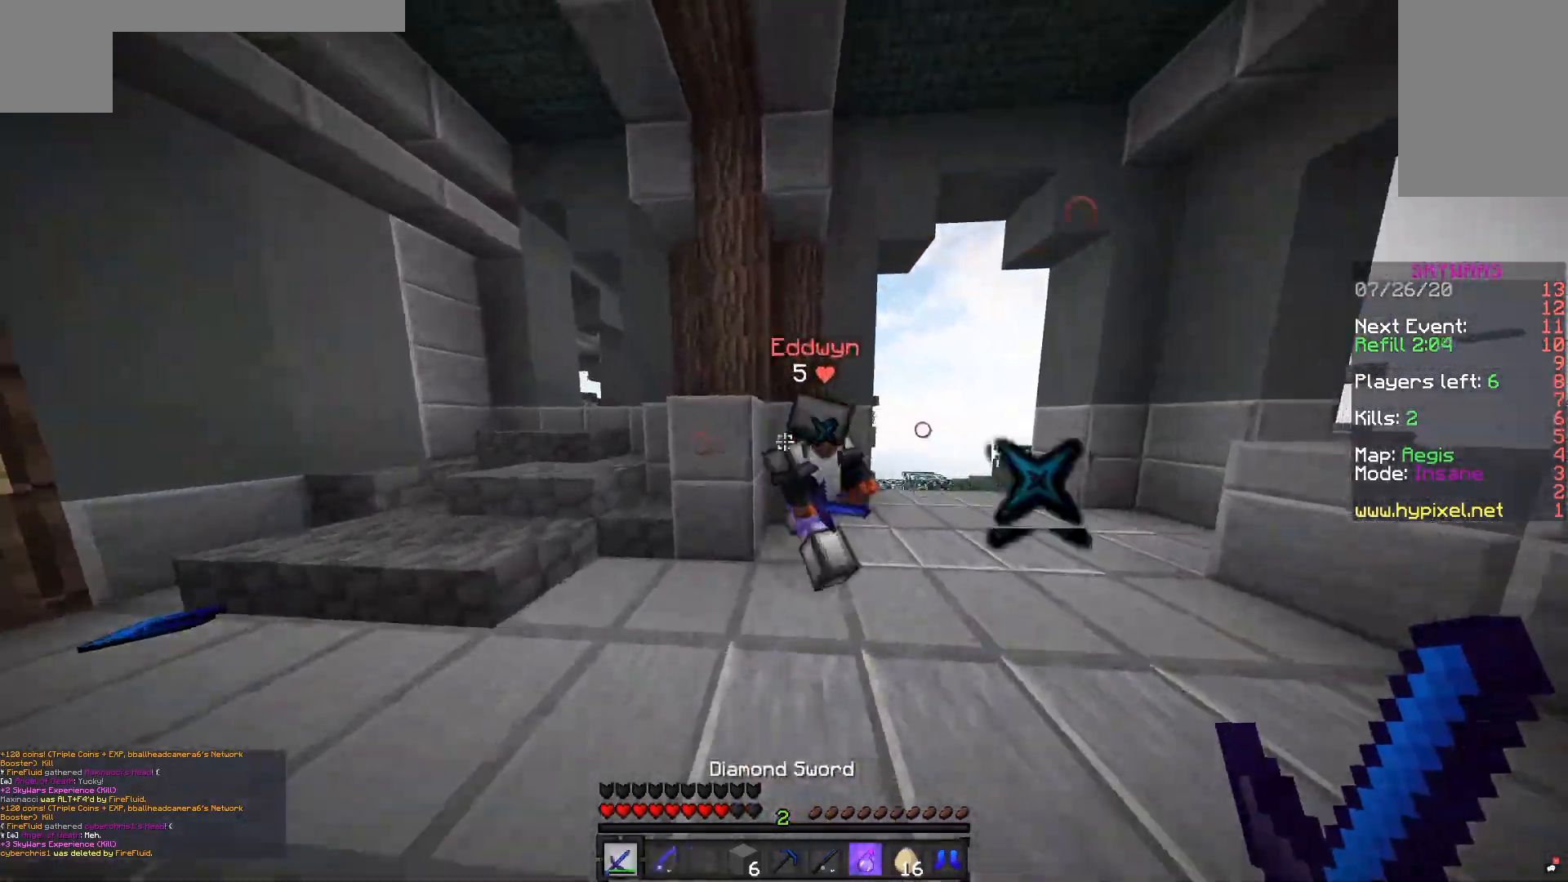
{"keys": ["w"], "mouse": ["left"], "events": [[117, "mouse_left", "down"], [117, "mouse_right", "down"], [217, "mouse_right", "up"], [317, "a", "up"]]}
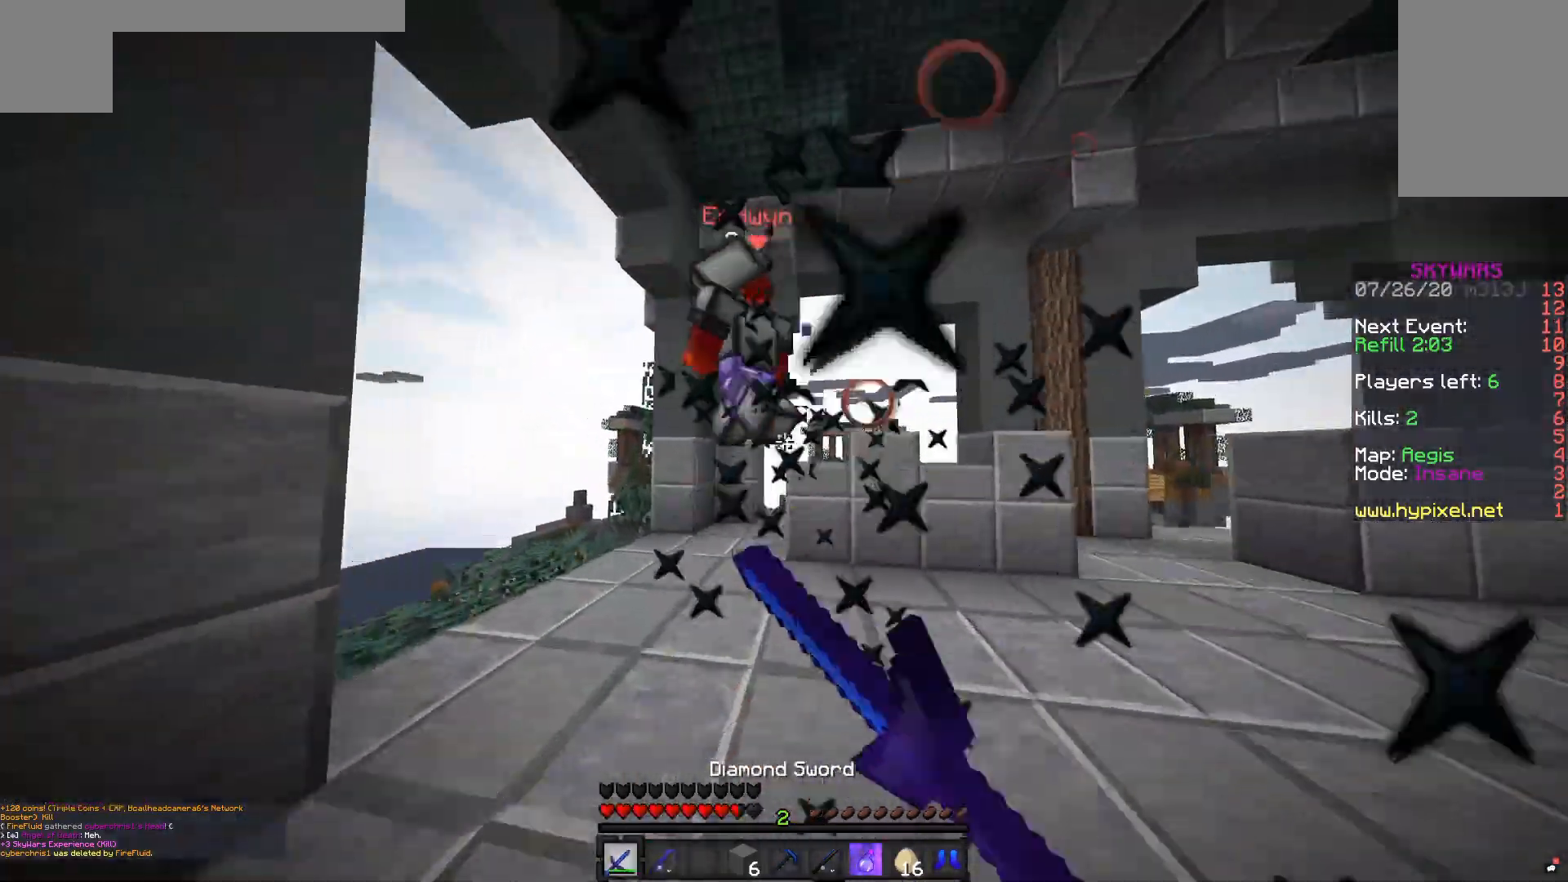
{"keys": ["w"], "mouse": ["left"], "events": [[117, "a", "down"], [267, "a", "up"]]}
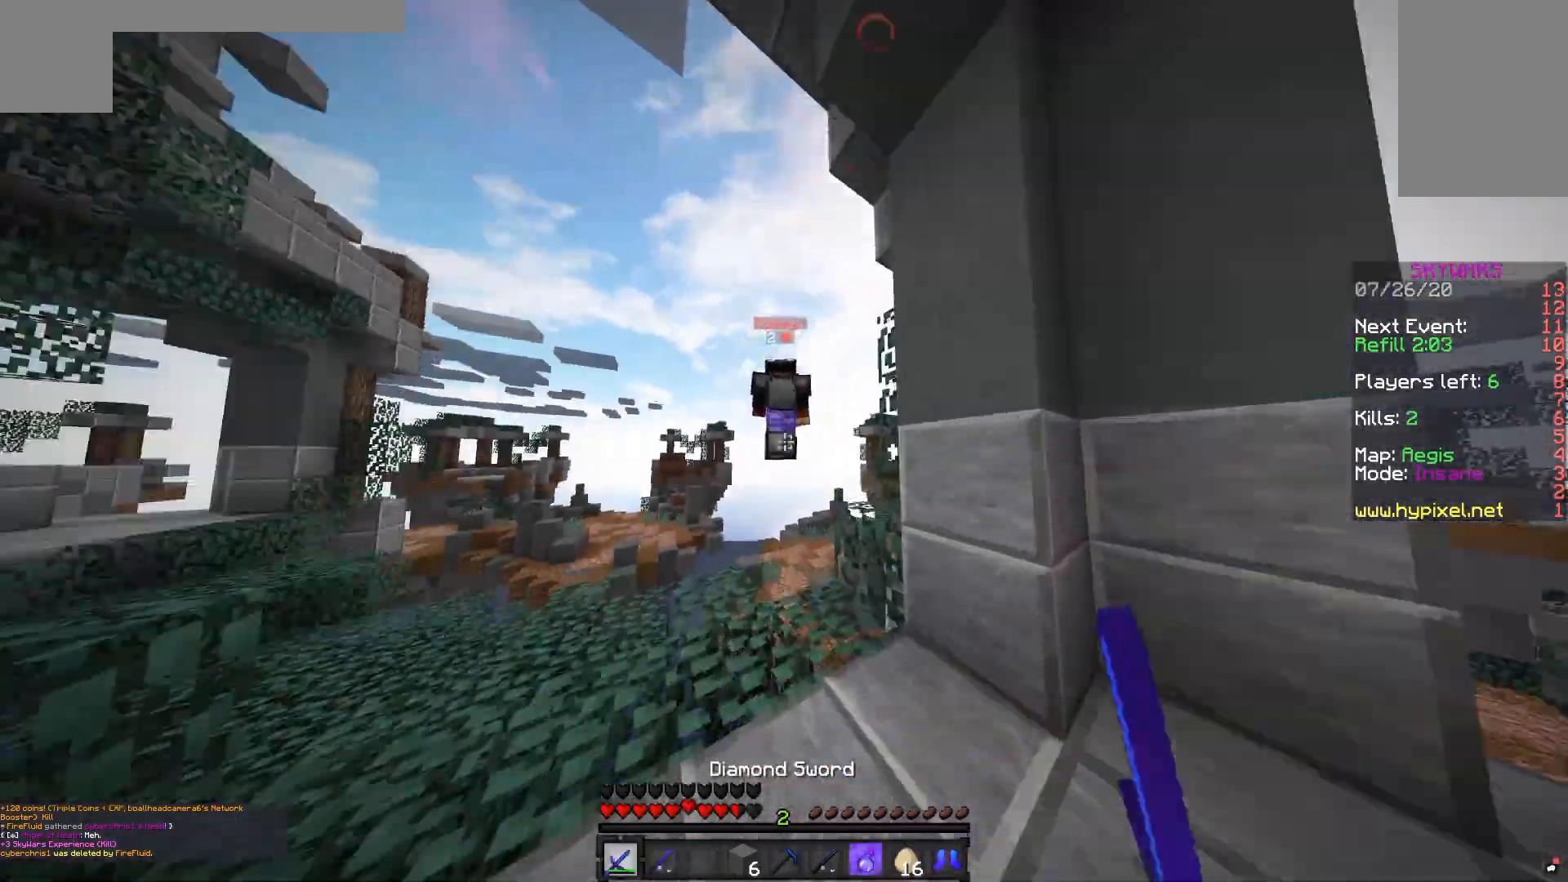
{"keys": [], "mouse": [], "events": [[50, "a", "down"], [217, "mouse_left", "up"], [417, "a", "up"], [417, "w", "up"]]}
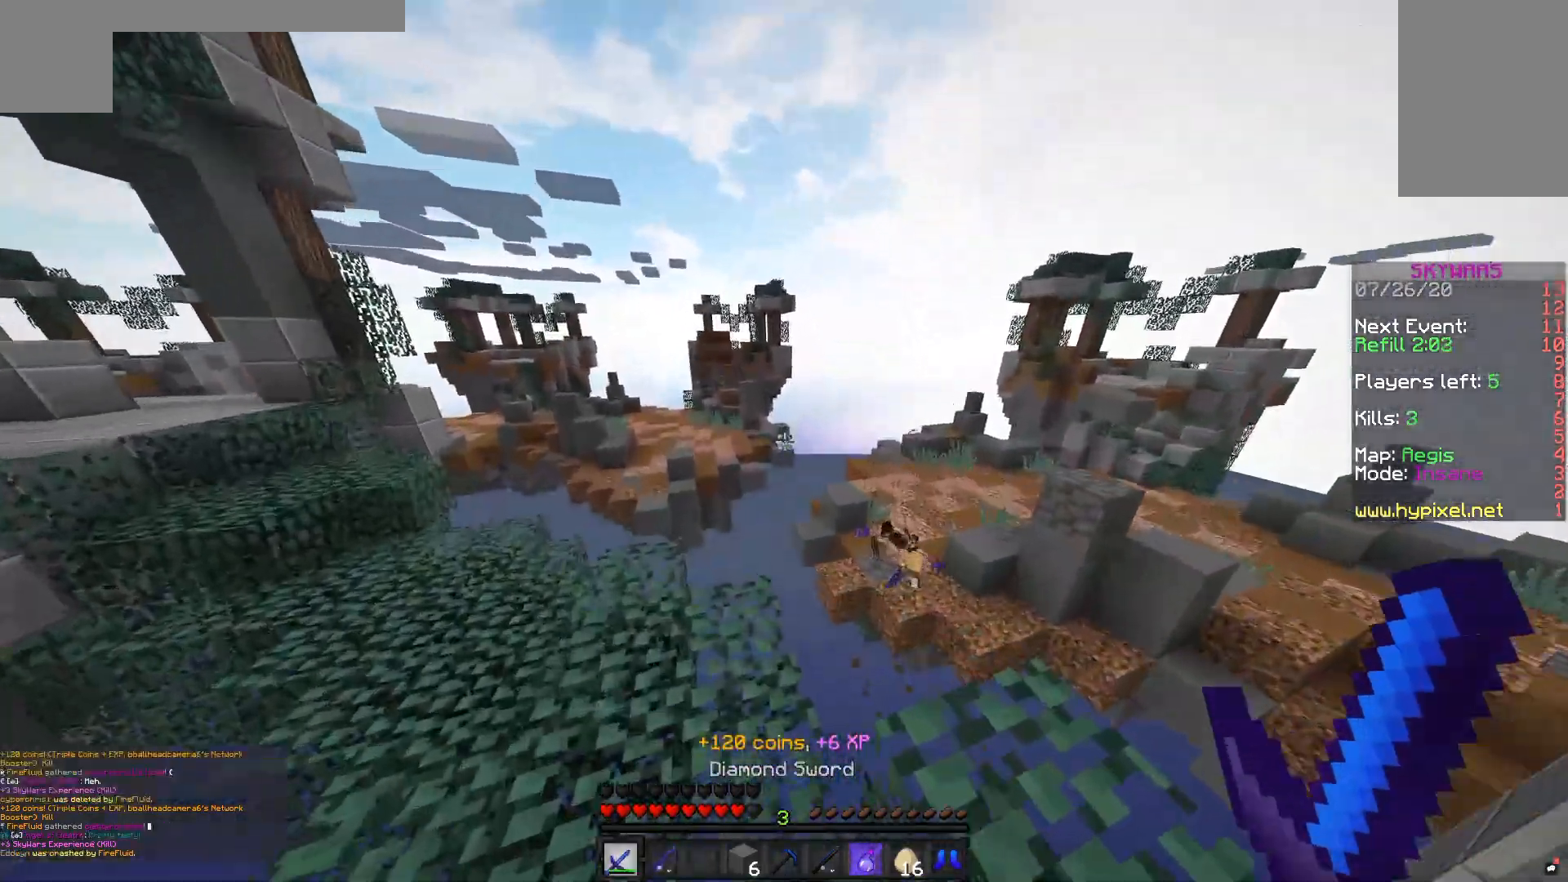
{"keys": ["a", "w"], "mouse": [], "events": [[417, "a", "down"], [467, "w", "down"]]}
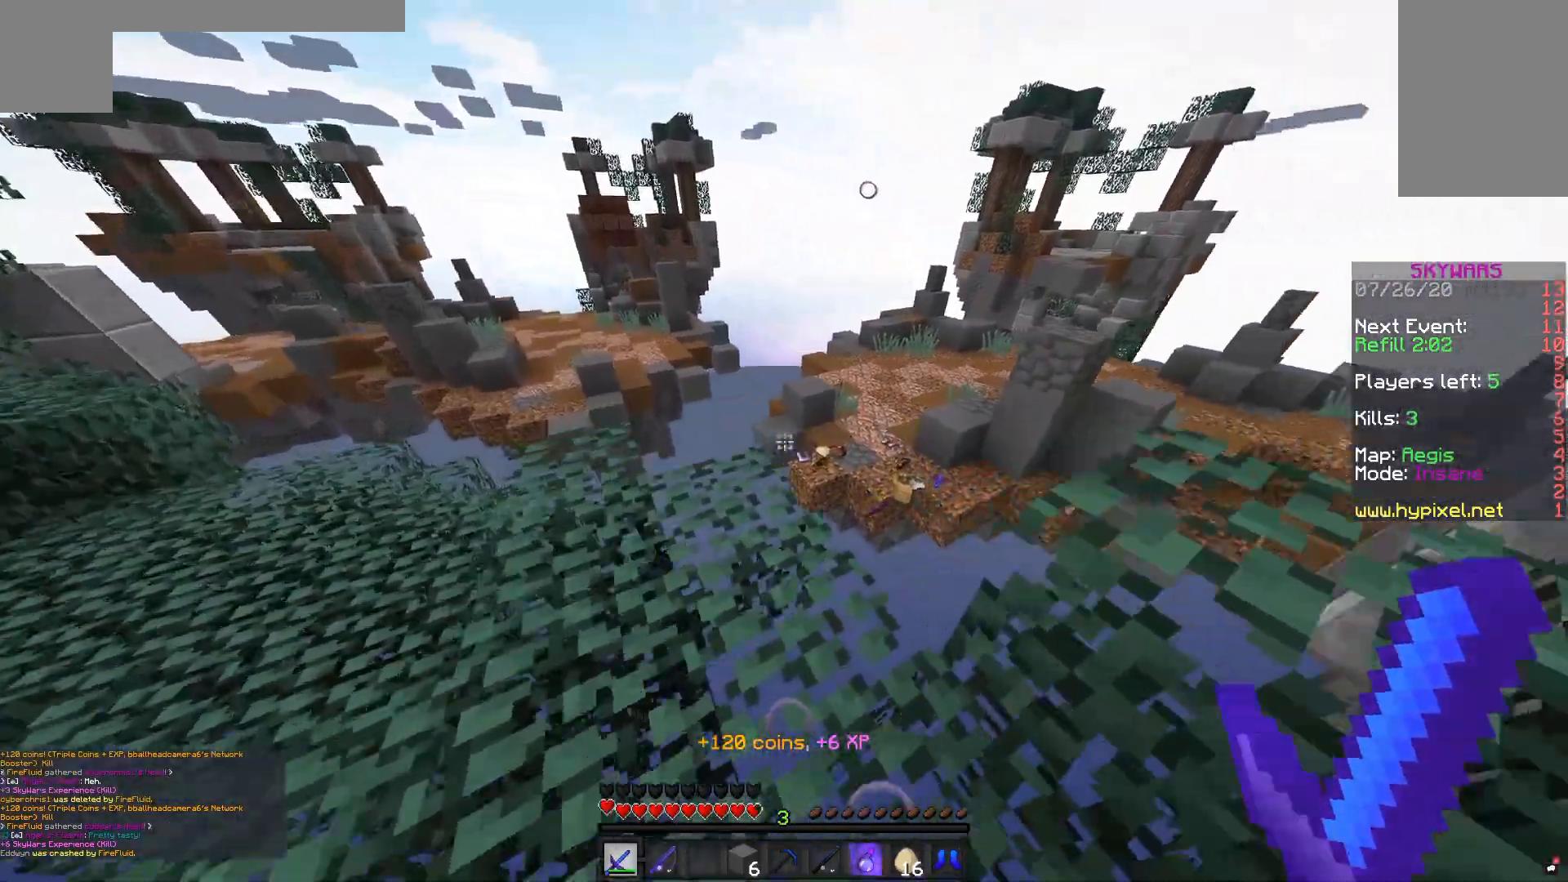
{"keys": ["space", "w"], "mouse": [], "events": [[167, "a", "up"], [317, "space", "down"]]}
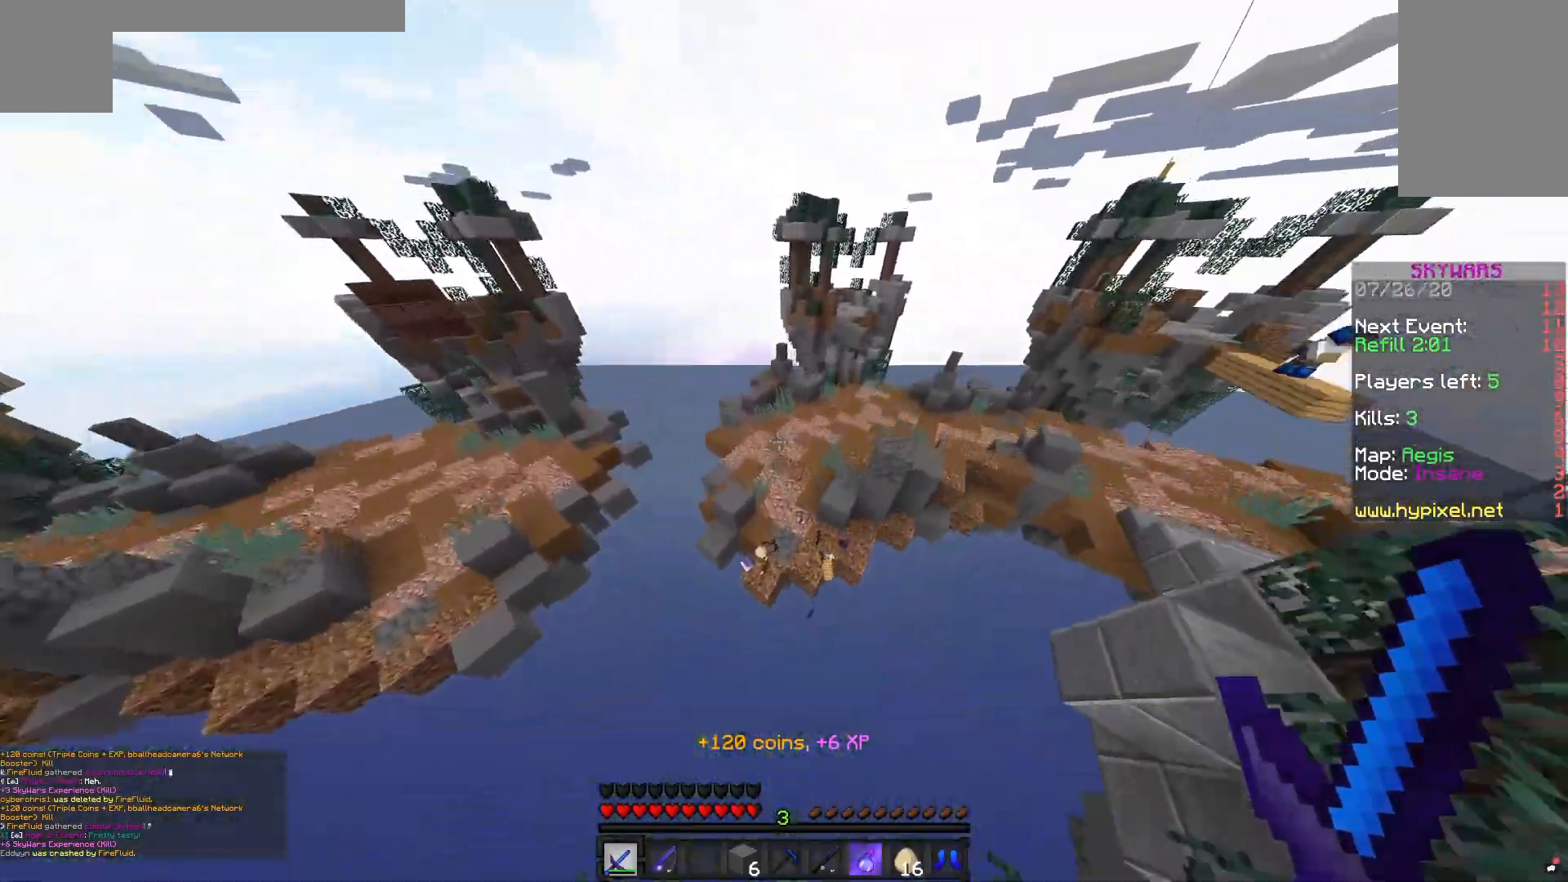
{"keys": [], "mouse": [], "events": [[117, "space", "up"], [167, "w", "up"]]}
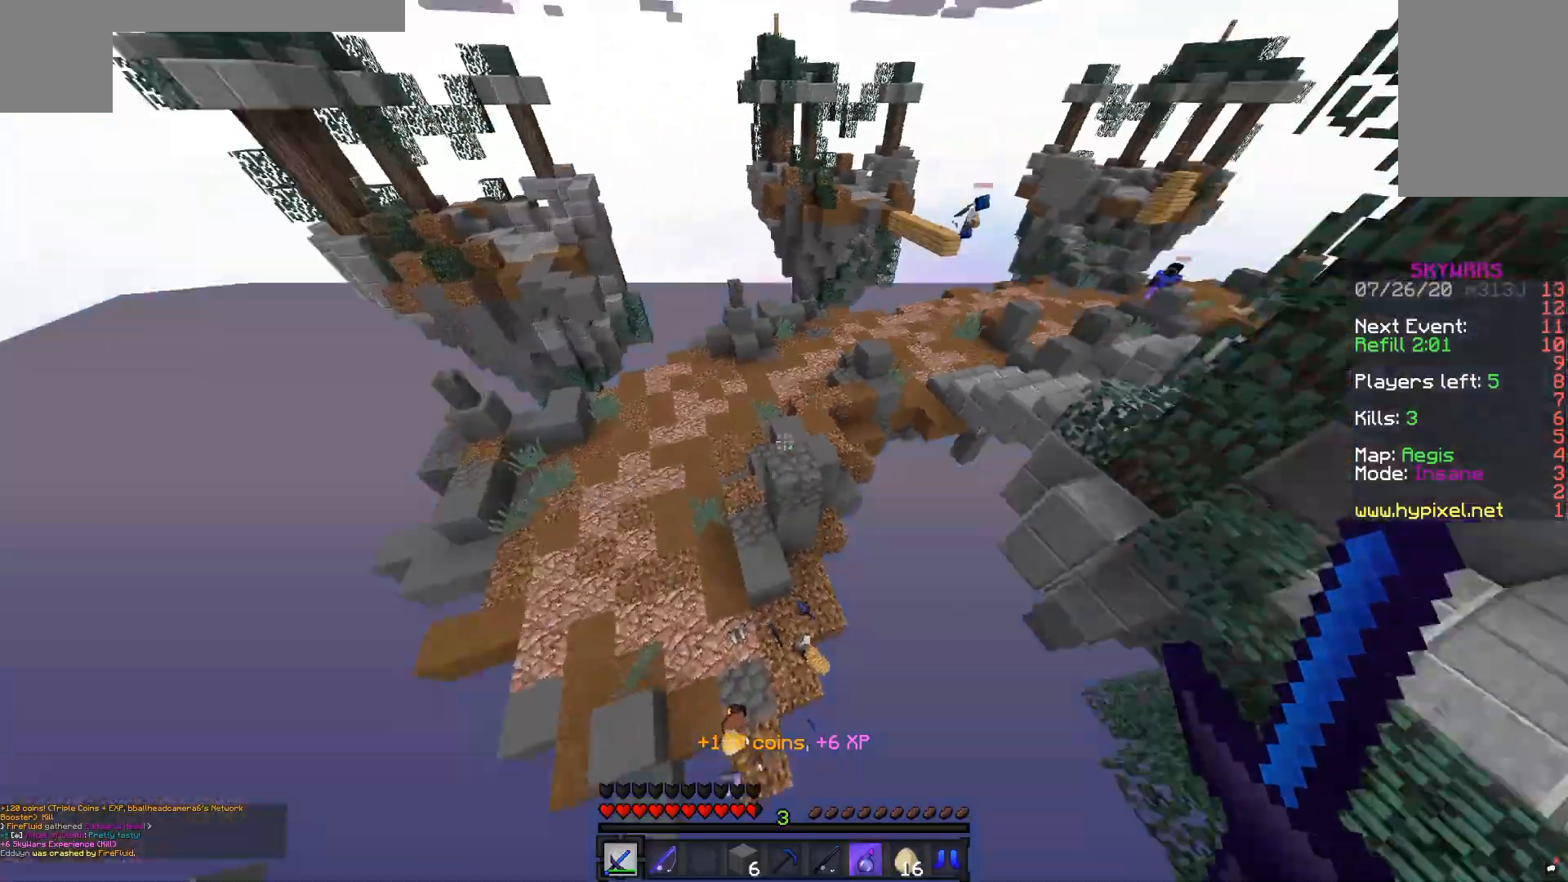
{"keys": ["a", "w"], "mouse": [], "events": [[67, "a", "down"], [67, "w", "down"], [317, "a", "up"], [417, "a", "down"]]}
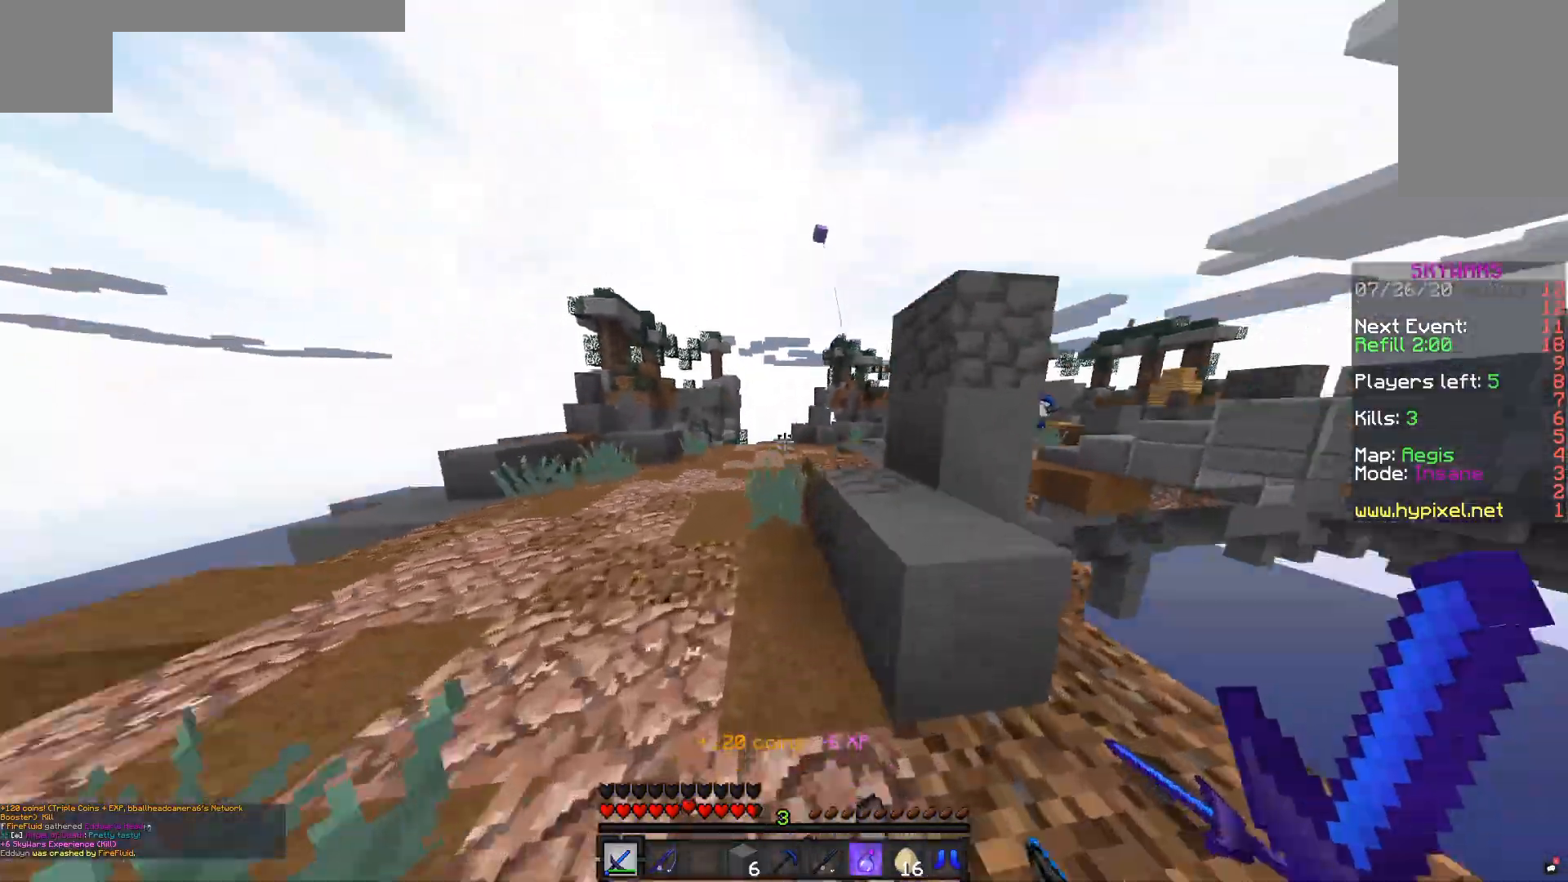
{"keys": ["w"], "mouse": [], "events": [[50, "a", "up"], [50, "space", "down"], [500, "space", "up"]]}
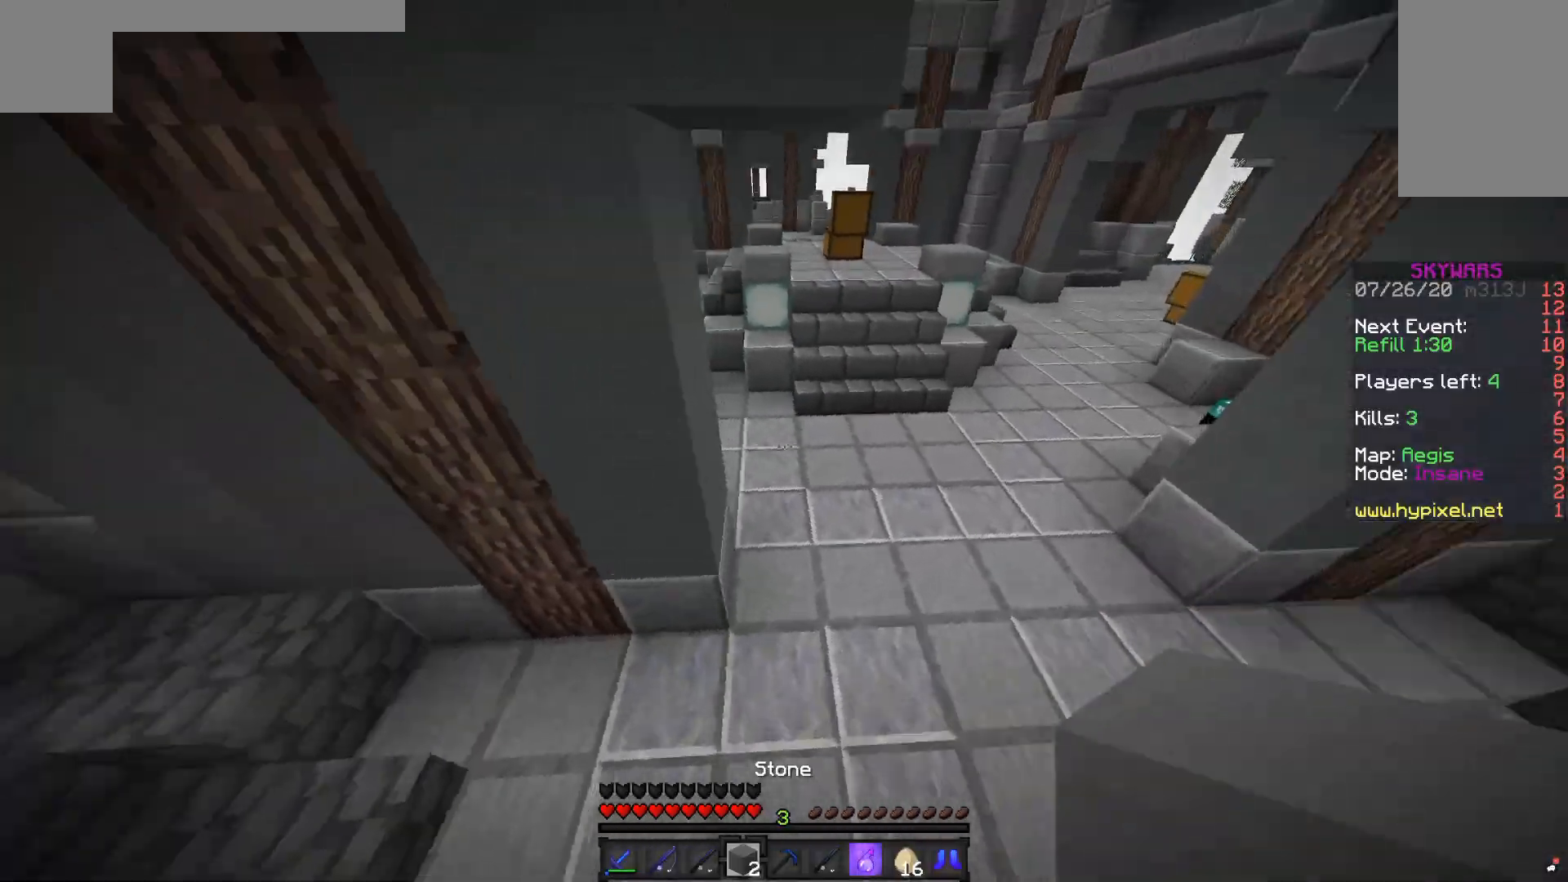
{"keys": ["w"], "mouse": [], "events": [[100, "space", "down"], [483, "space", "up"]]}
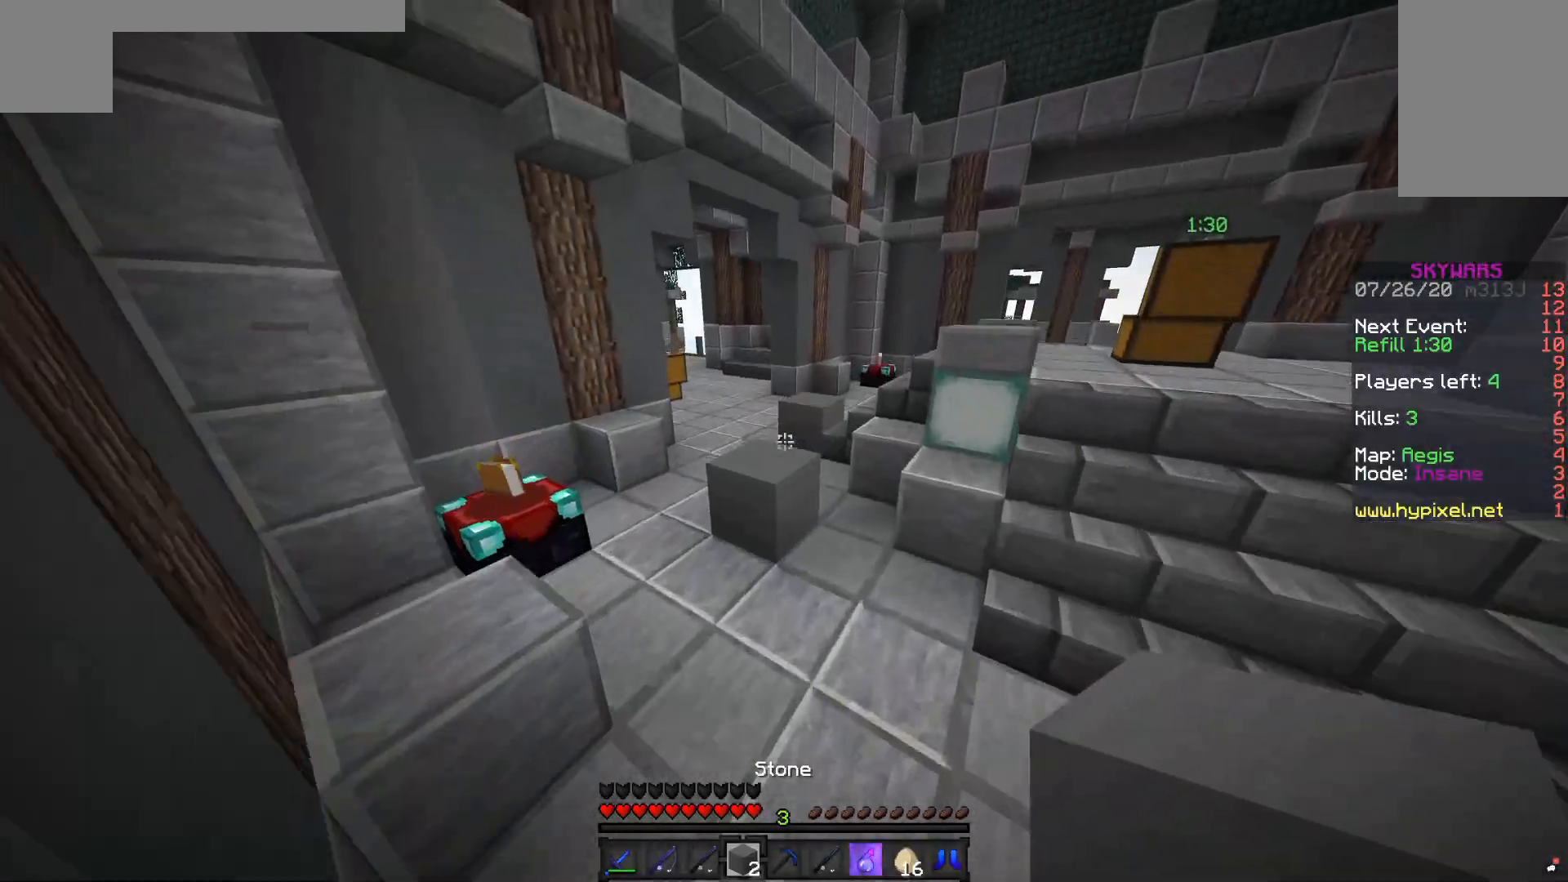
{"keys": ["a", "space", "w"], "mouse": [], "events": [[150, "d", "down"], [150, "space", "down"], [433, "d", "up"], [500, "a", "down"]]}
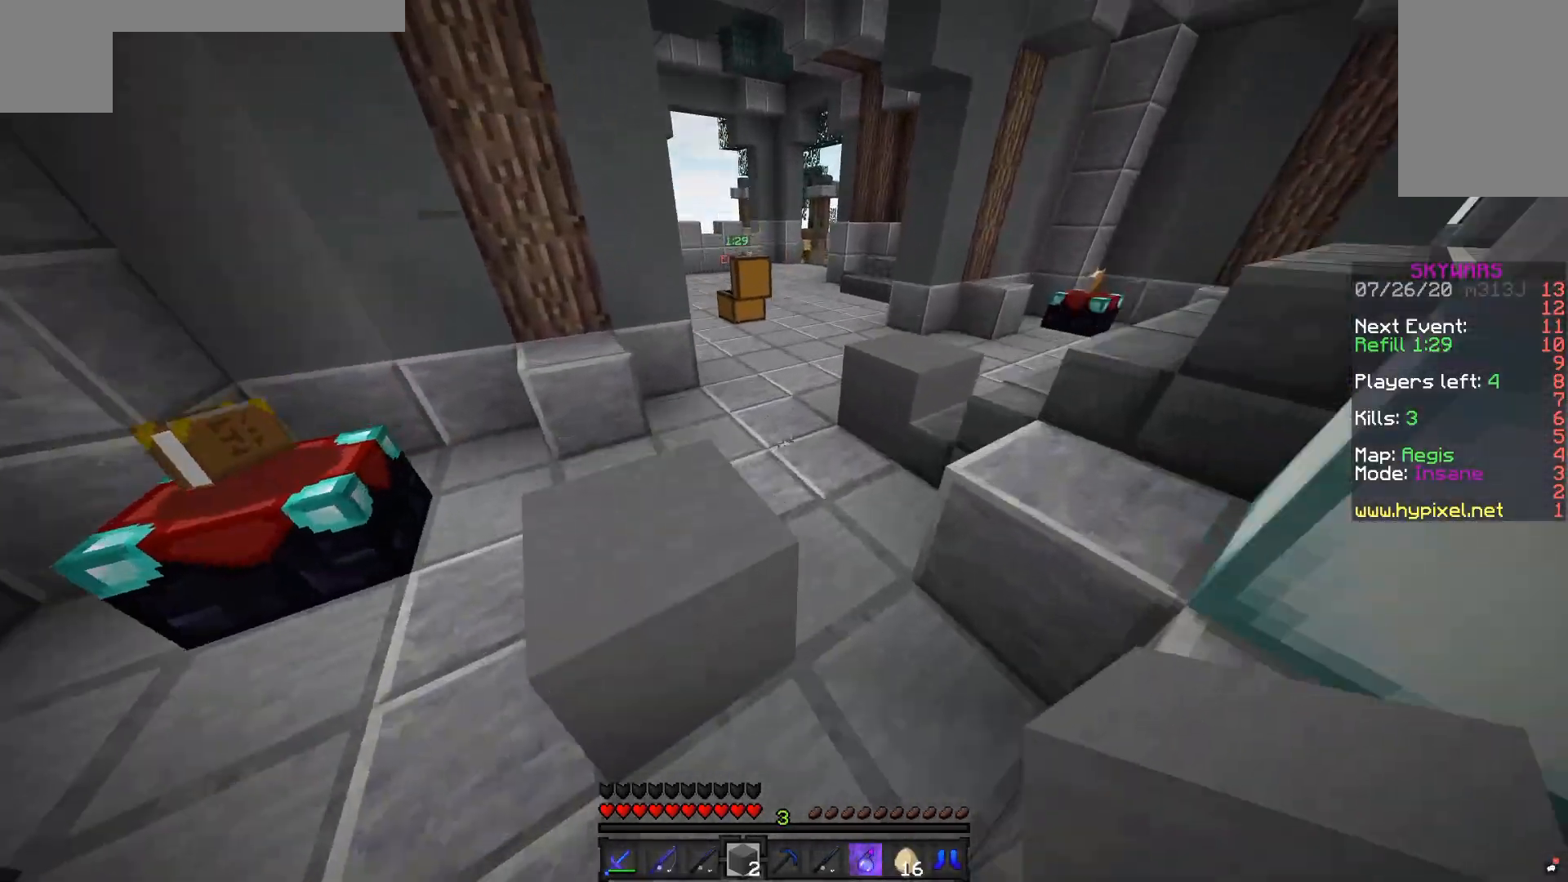
{"keys": ["space", "w"], "mouse": [], "events": [[200, "mouse_right", "down"], [267, "a", "up"], [300, "space", "up"], [350, "space", "down"], [367, "mouse_right", "up"]]}
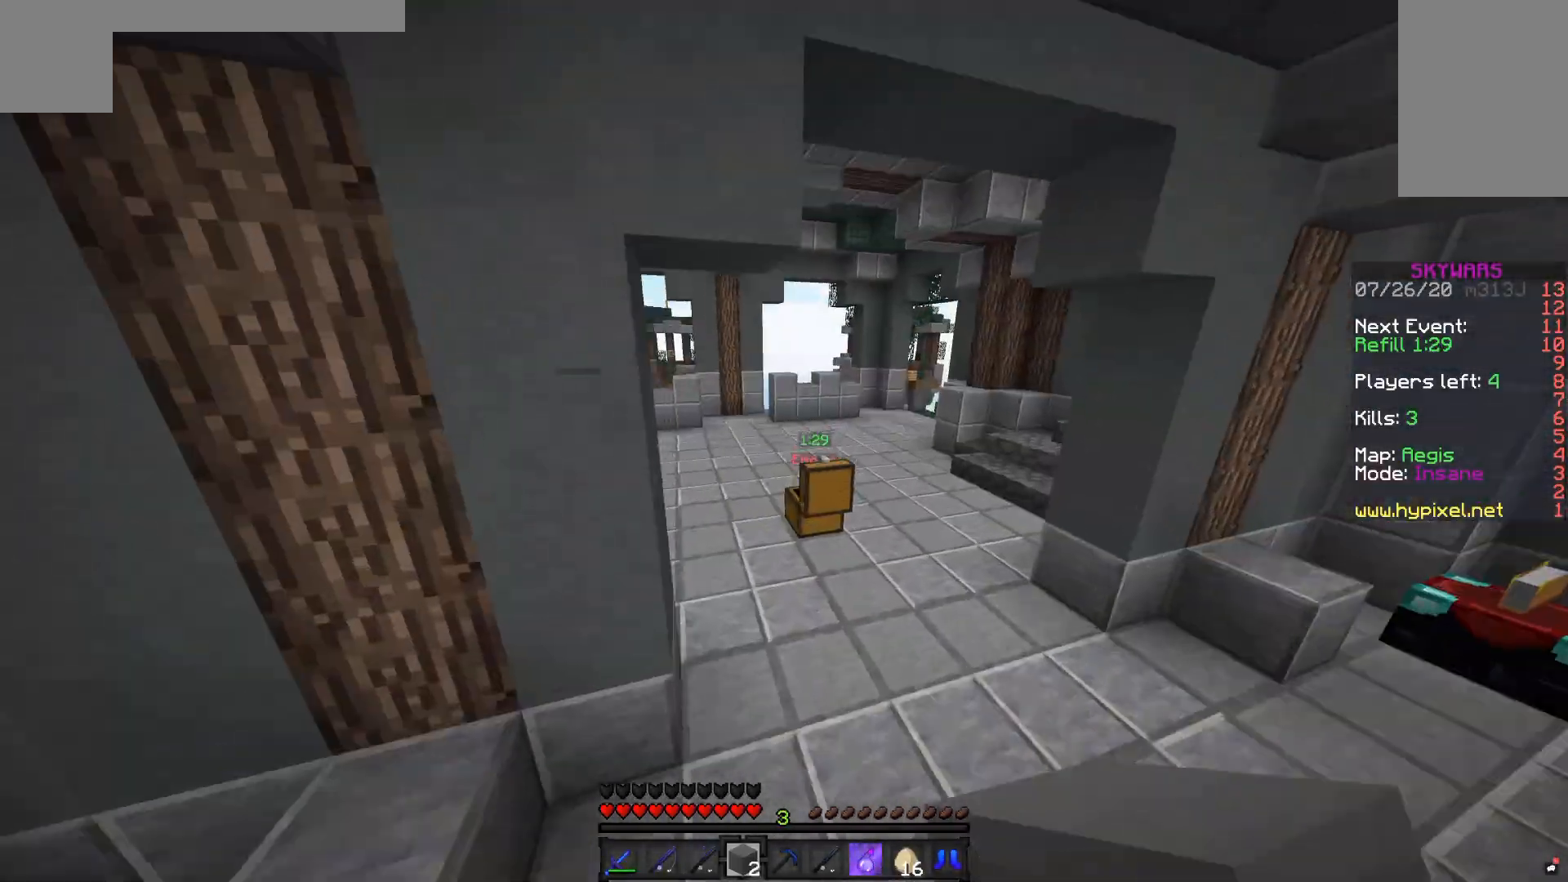
{"keys": ["space", "w"], "mouse": [], "events": [[250, "space", "up"], [400, "space", "down"]]}
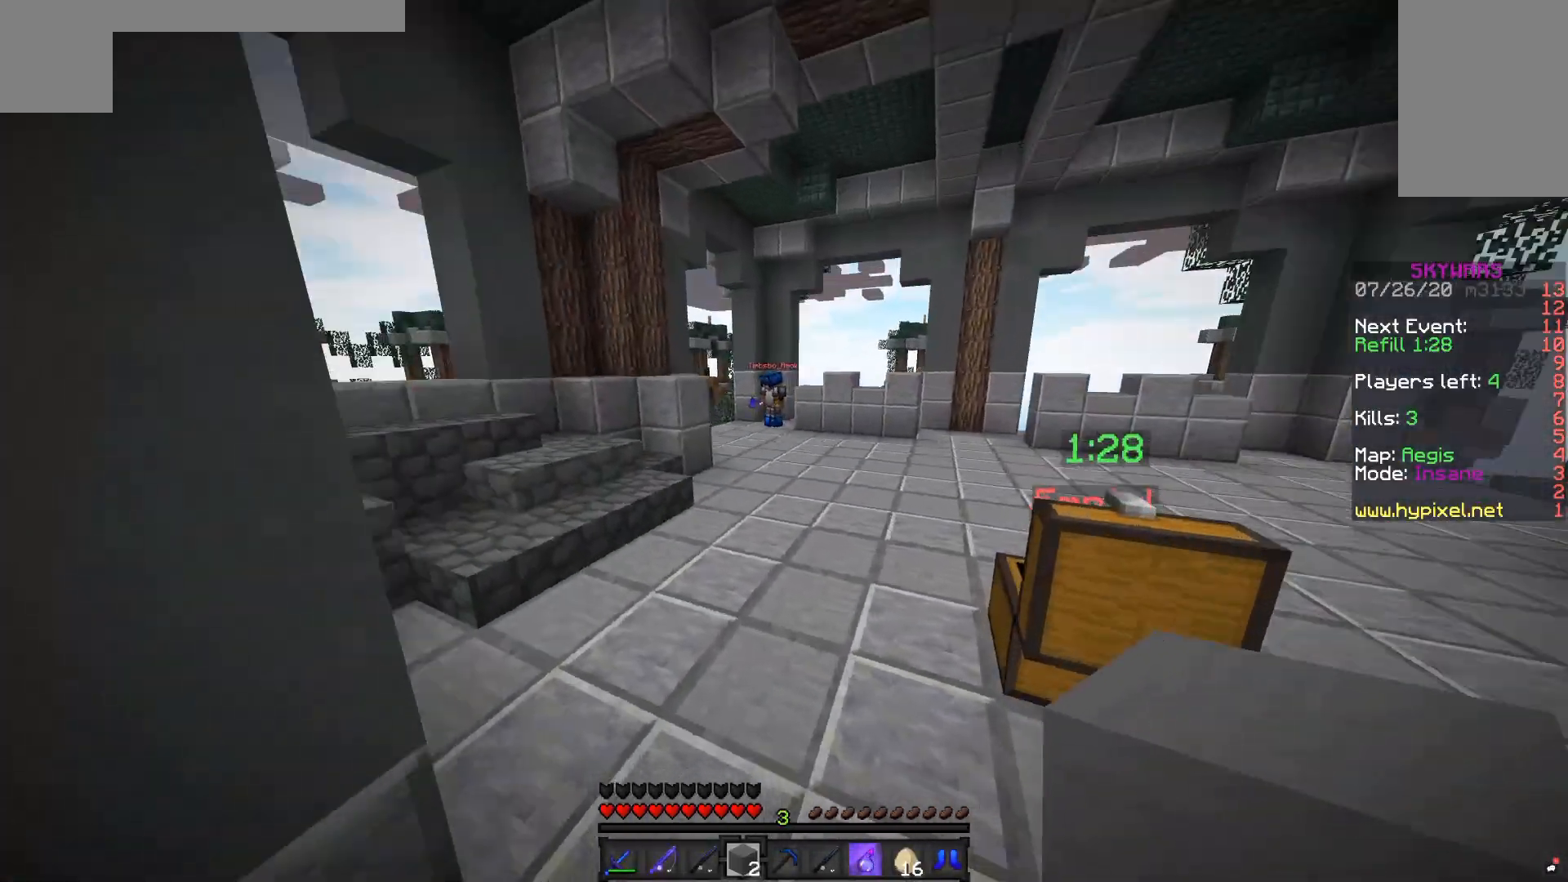
{"keys": ["d", "w"], "mouse": [], "events": [[300, "space", "up"], [500, "d", "down"]]}
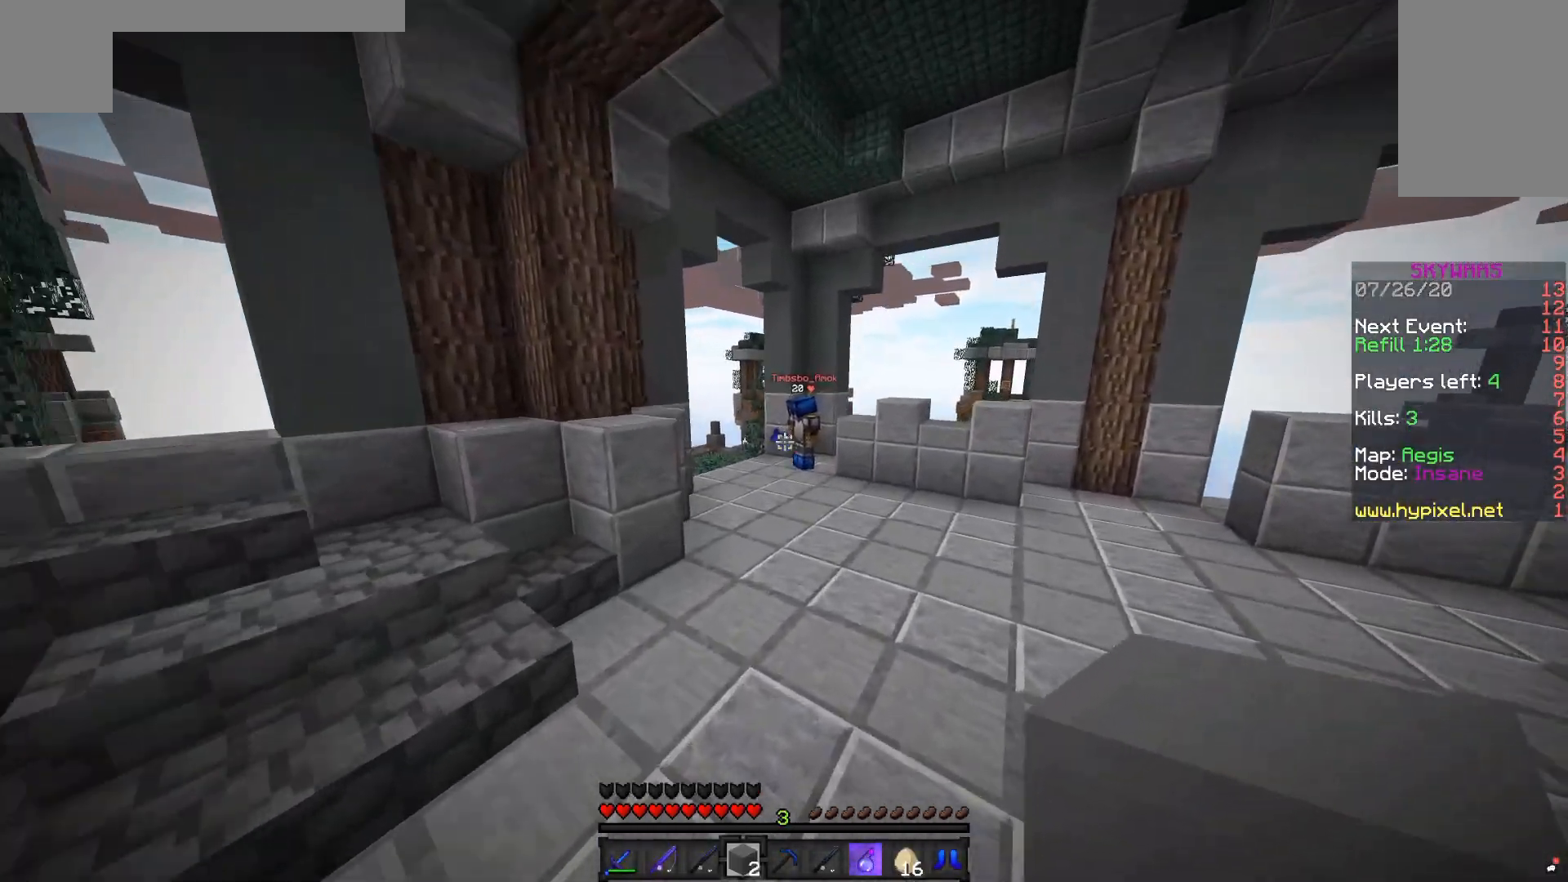
{"keys": ["d", "w"], "mouse": [], "events": [[33, "space", "down"], [400, "space", "up"]]}
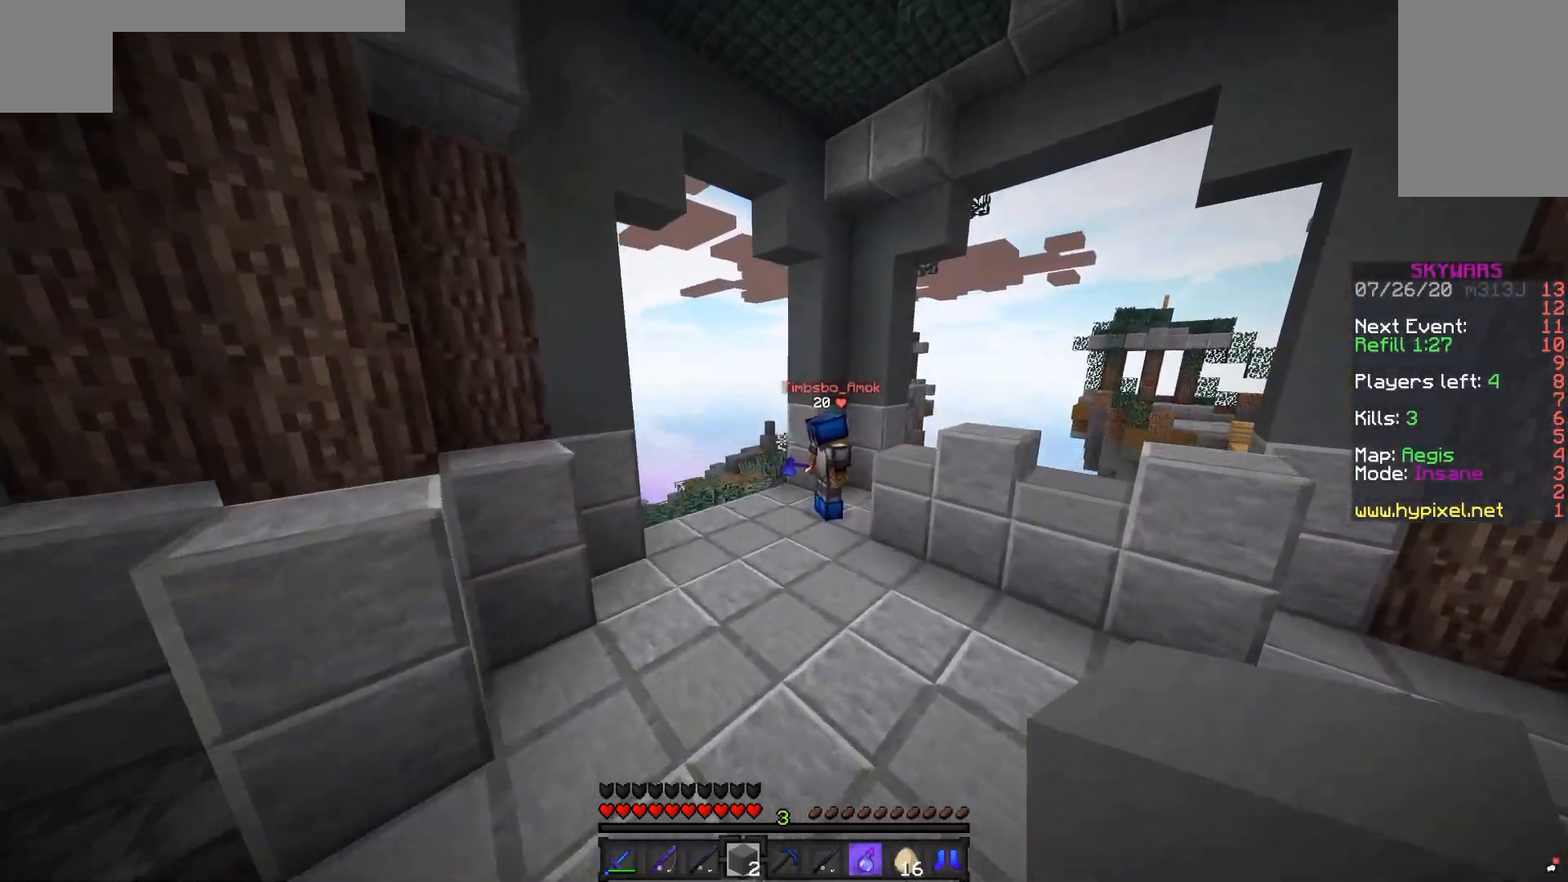
{"keys": ["d", "w"], "mouse": [], "events": []}
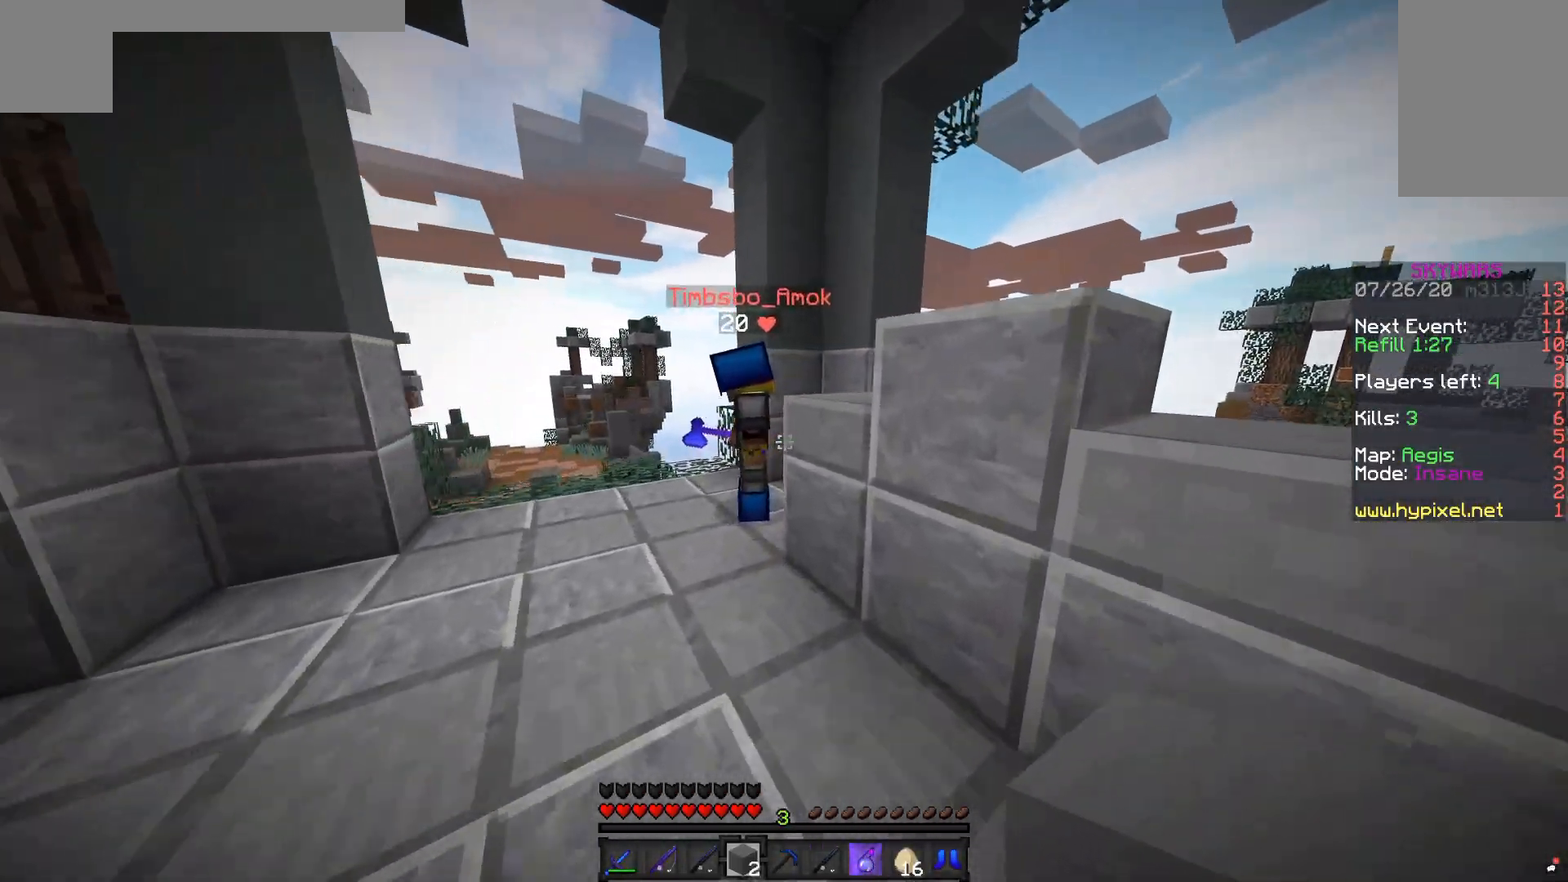
{"keys": ["w"], "mouse": [], "events": [[50, "d", "up"]]}
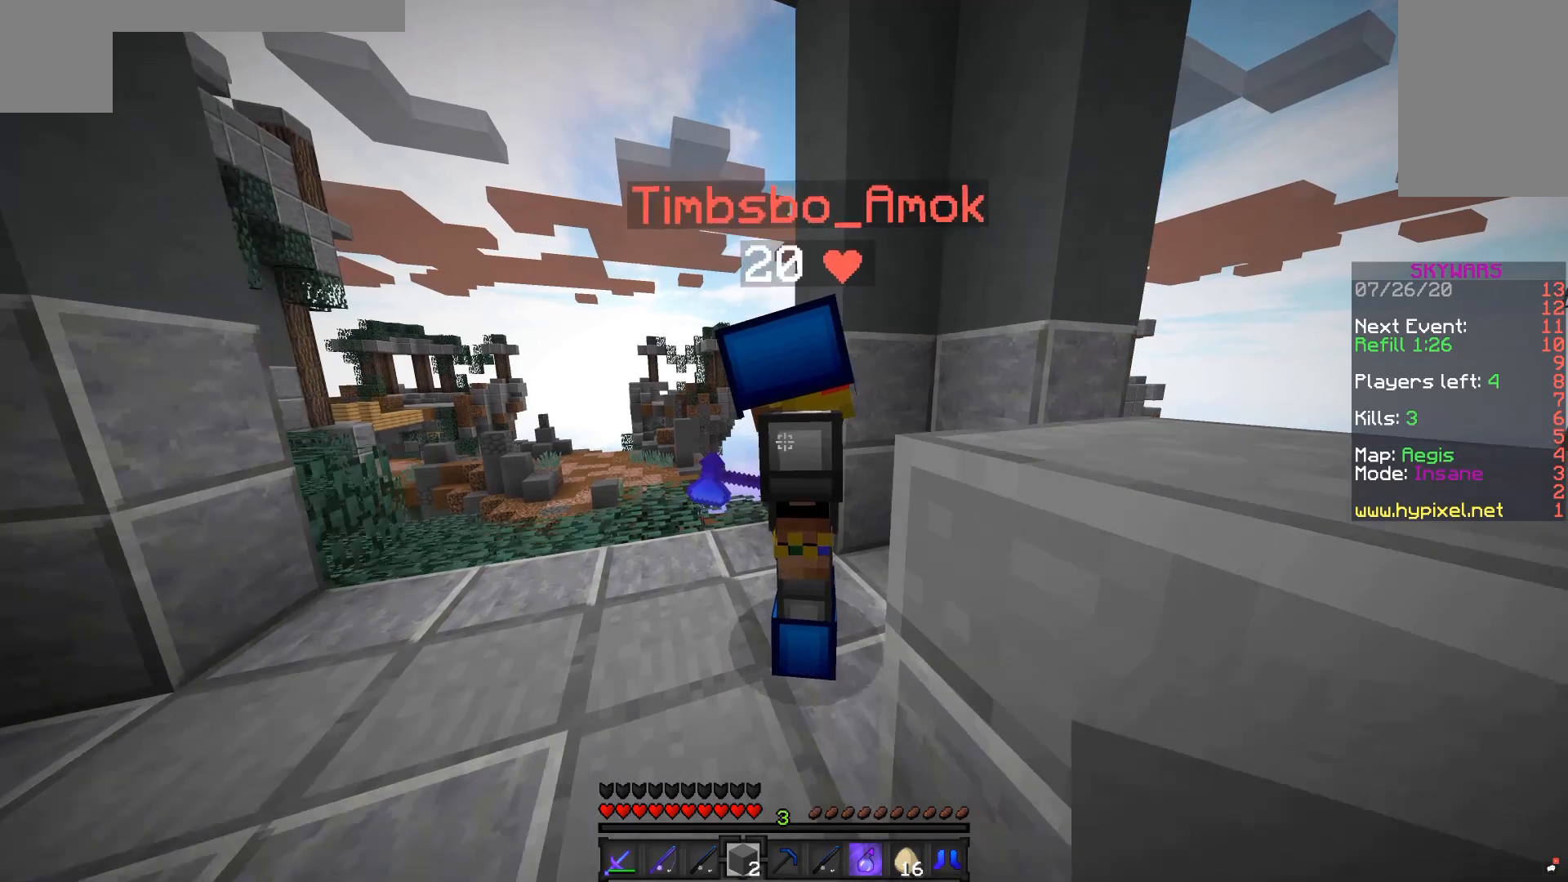
{"keys": [], "mouse": [], "events": [[50, "d", "down"], [217, "w", "up"], [250, "d", "up"], [300, "mouse_left", "down"], [417, "mouse_left", "up"]]}
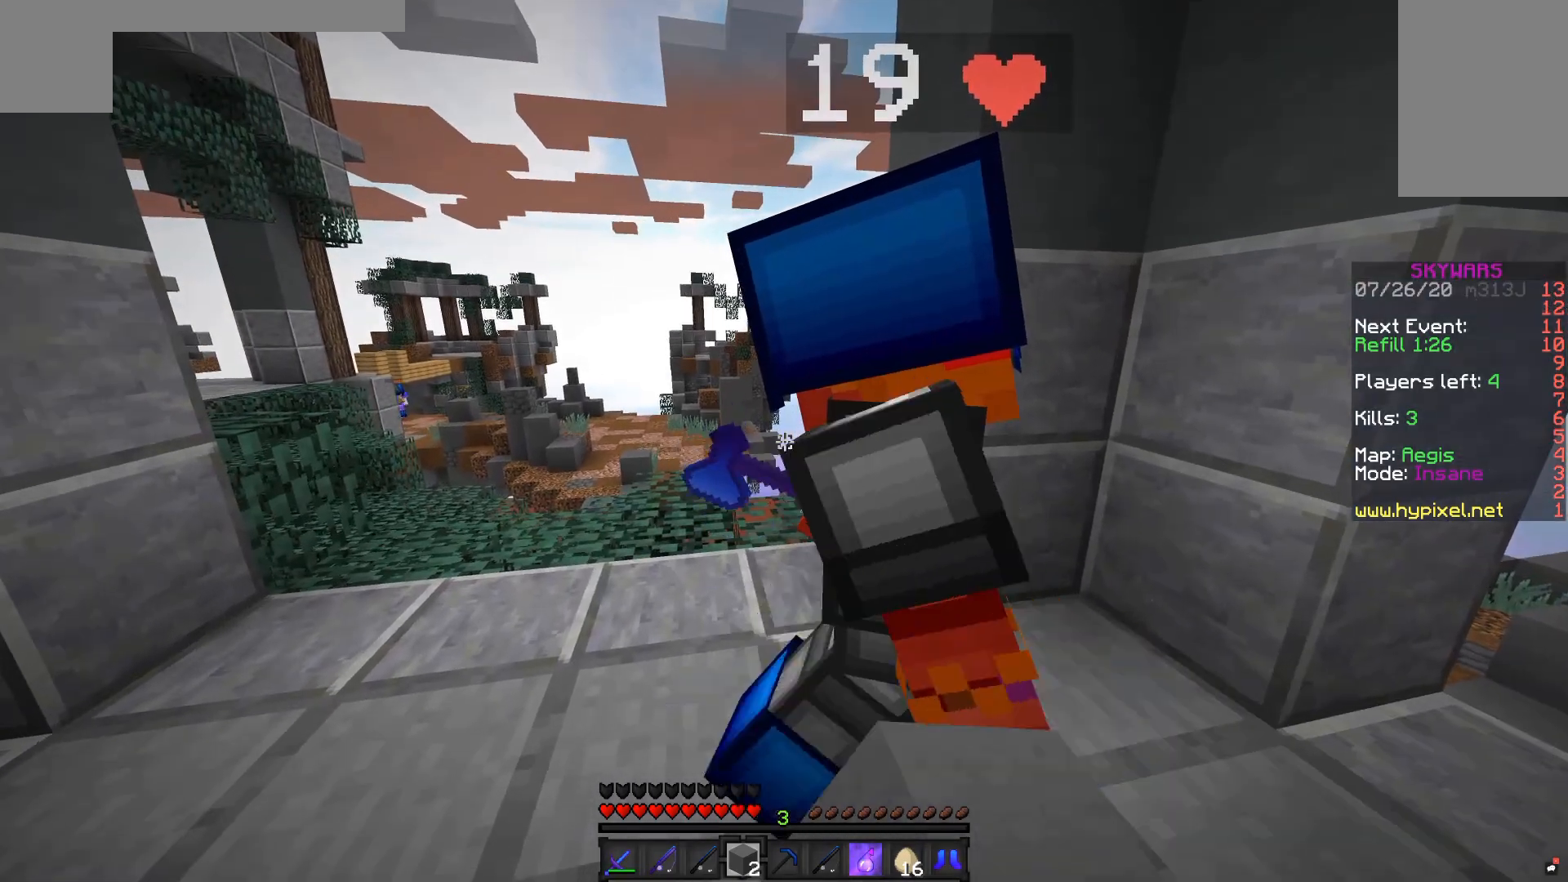
{"keys": ["d", "w"], "mouse": [], "events": [[200, "w", "down"], [250, "d", "down"]]}
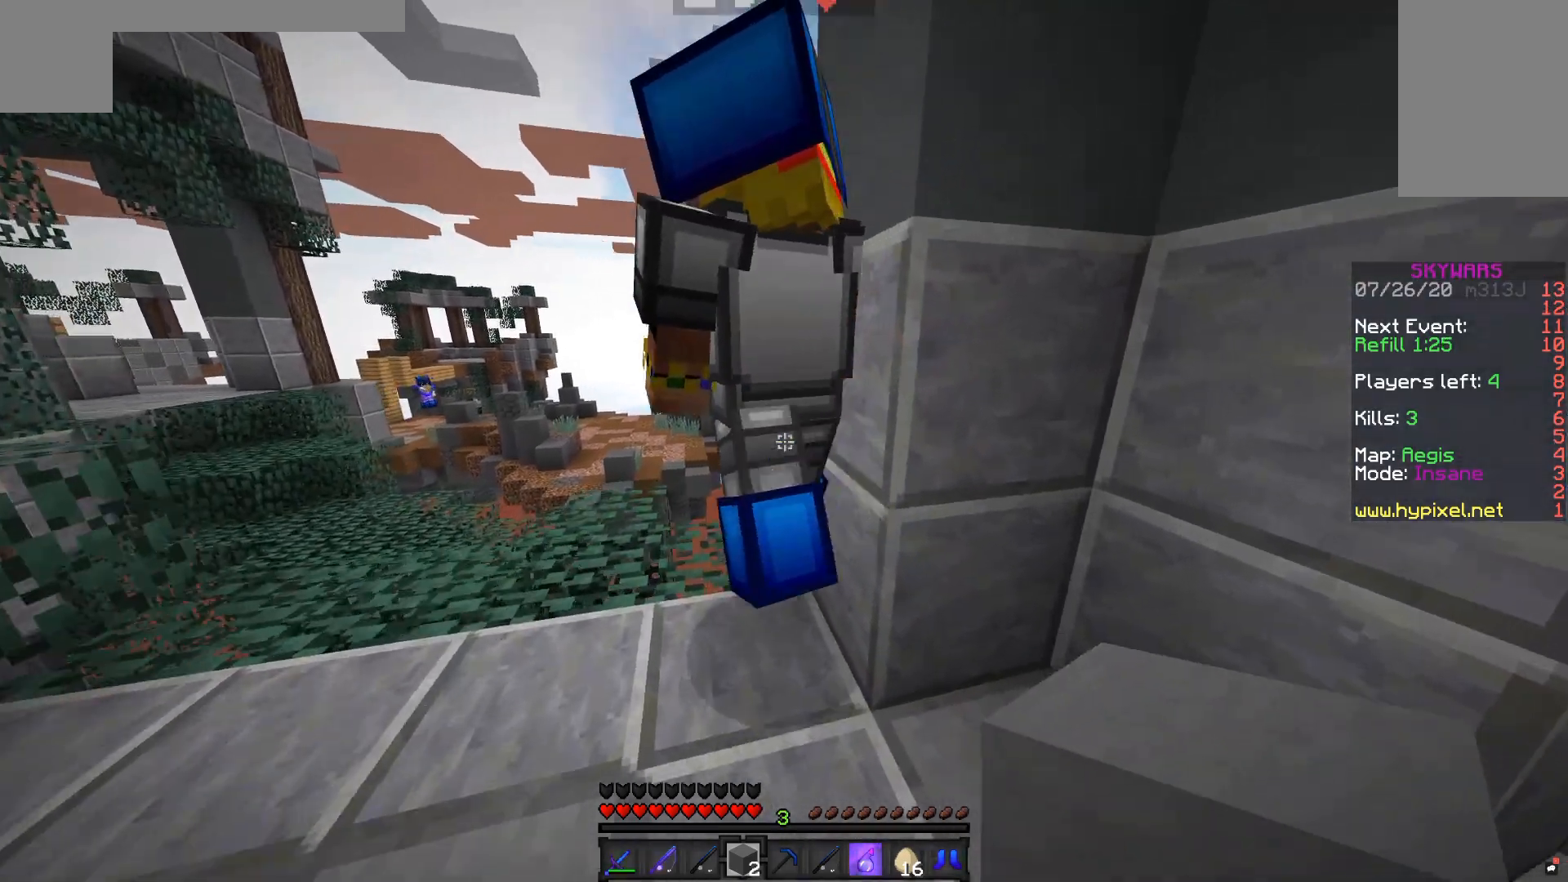
{"keys": ["a"], "mouse": [], "events": [[67, "w", "up"], [200, "d", "up"], [400, "a", "down"]]}
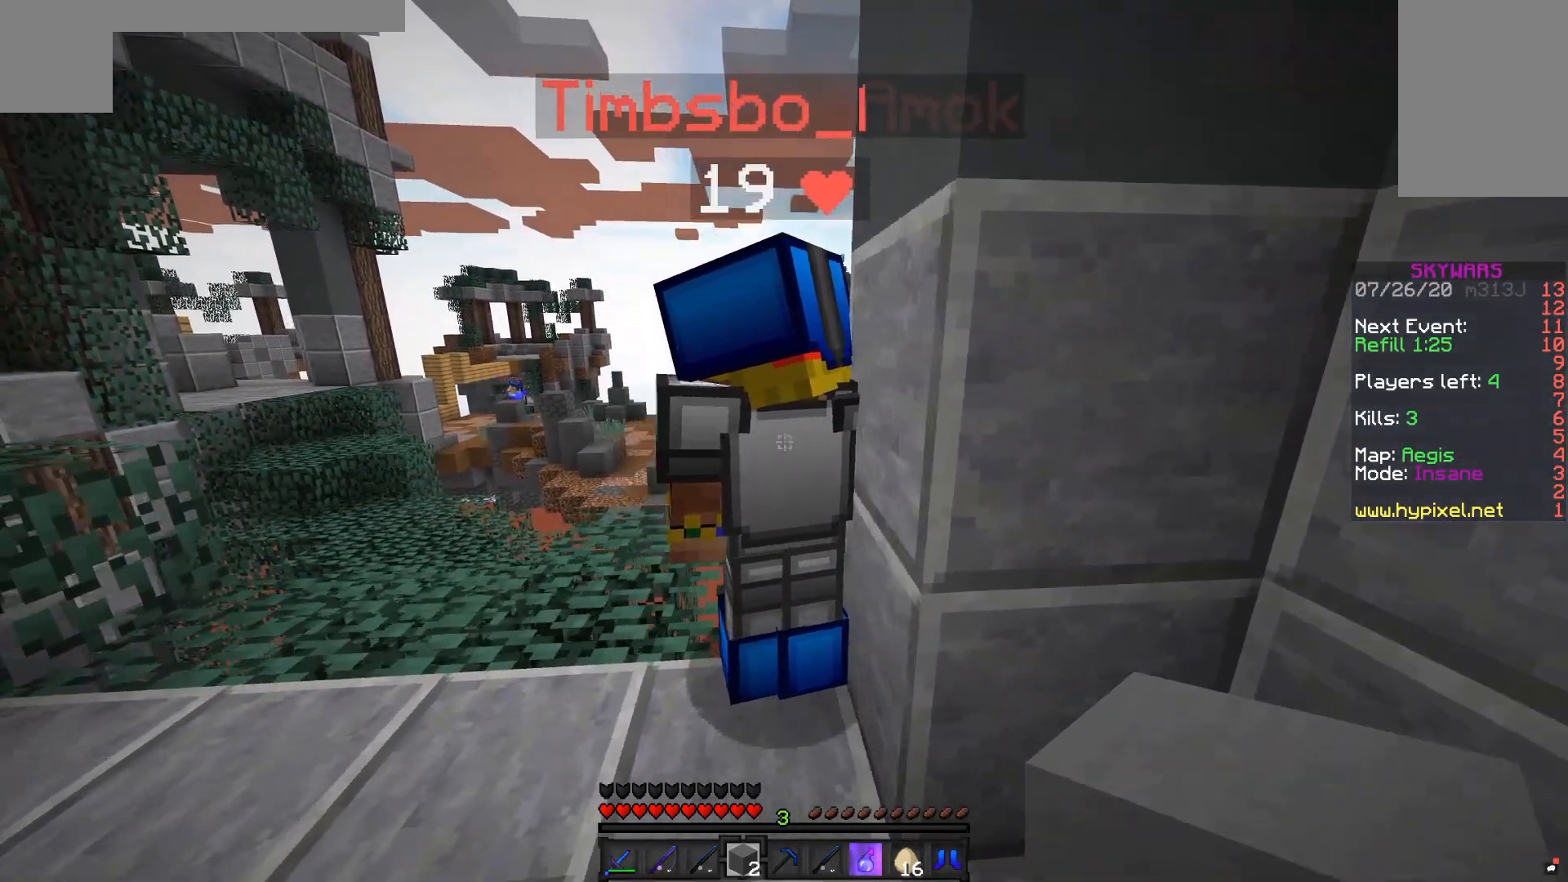
{"keys": ["w"], "mouse": ["left"], "events": [[67, "a", "up"], [350, "w", "down"], [400, "mouse_left", "down"]]}